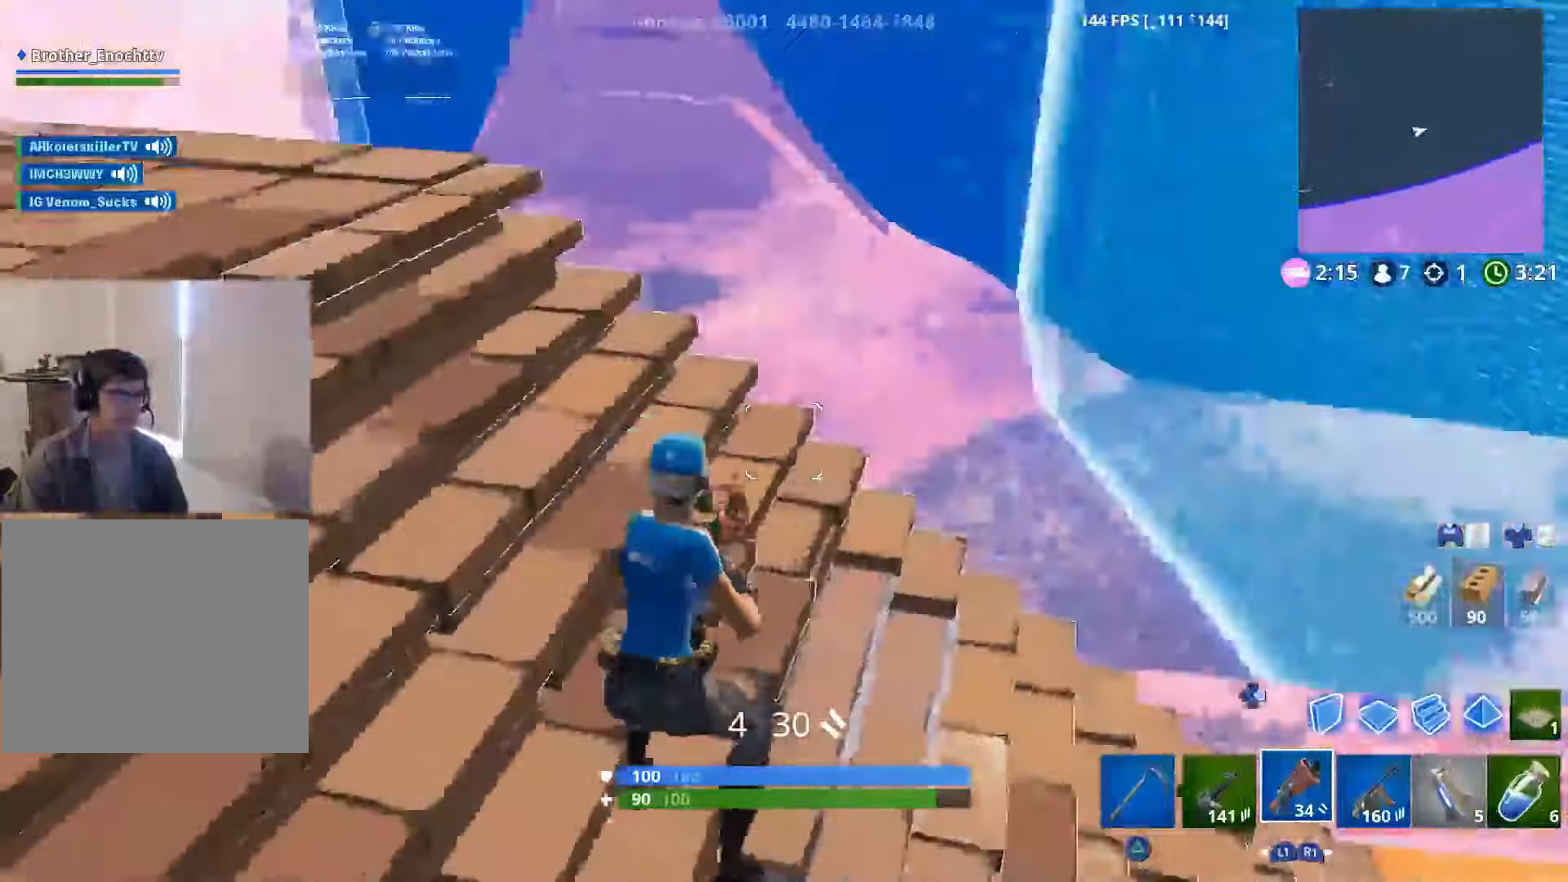
Gameplay with a controller (PlayStation layout); each line is a JSON object with the inputs held at the frame after it. "events" lists button and stick changes between this image and that frame as [ms after this image, input, new state], when the widget could be followed in between.
{"buttons": [], "left_stick": "up-right", "right_stick": "down-right", "events": [[234, "right_stick", "up-right"], [367, "left_stick", "up"], [417, "left_stick", "up-right"], [417, "right_stick", "center"], [484, "right_stick", "down-right"]]}
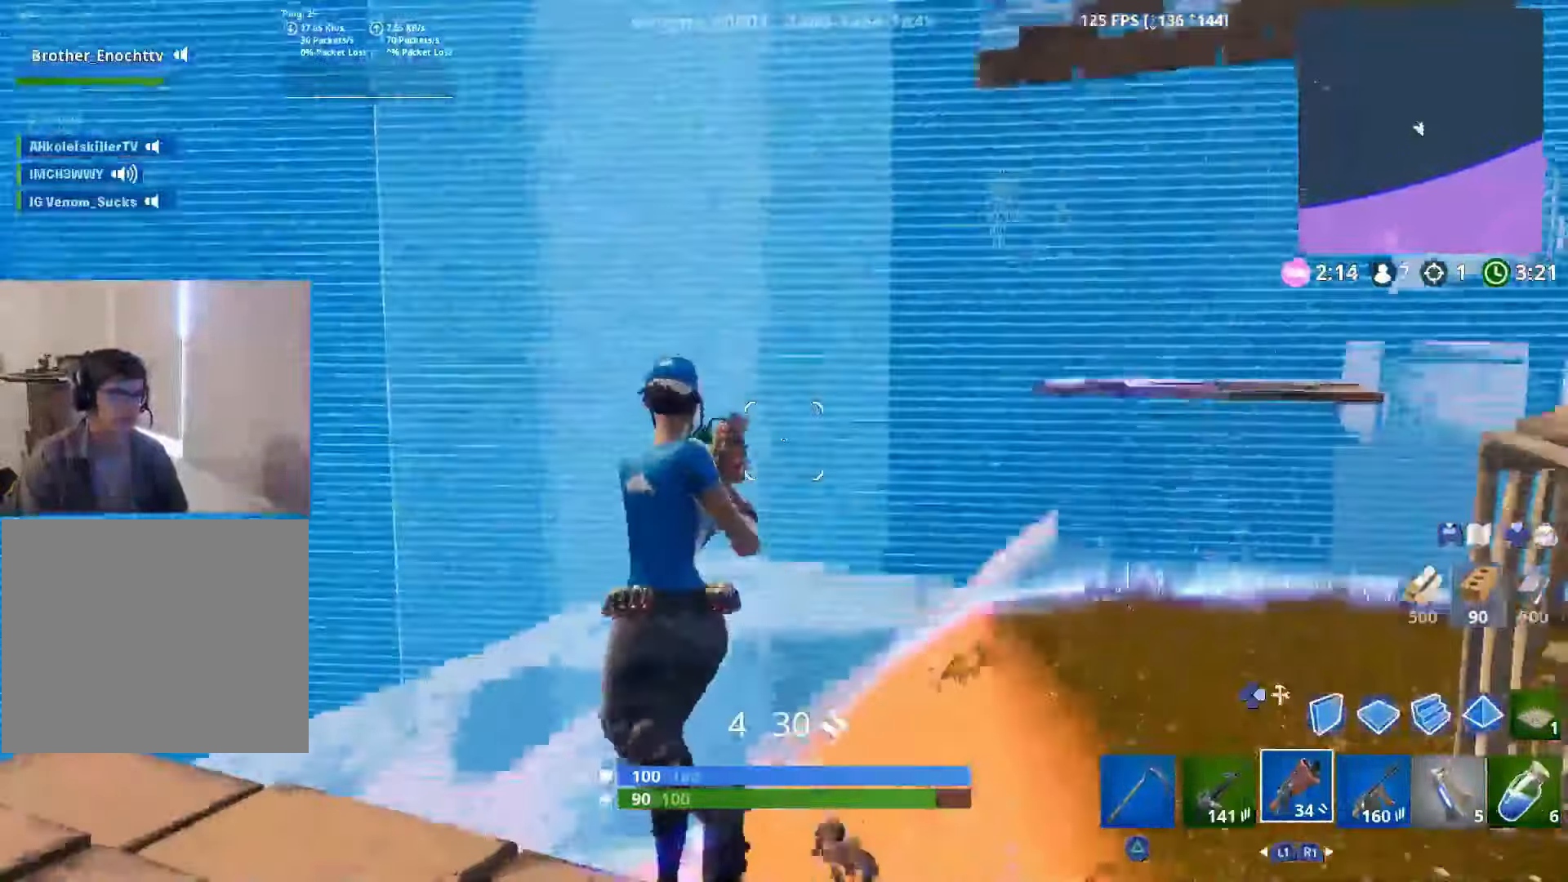
{"buttons": [], "left_stick": "right", "right_stick": "down-left", "events": [[67, "left_stick", "right"], [84, "right_stick", "down-left"], [300, "right_stick", "right"], [366, "R2", "down"], [366, "right_stick", "center"], [416, "right_stick", "down-left"], [500, "R2", "up"]]}
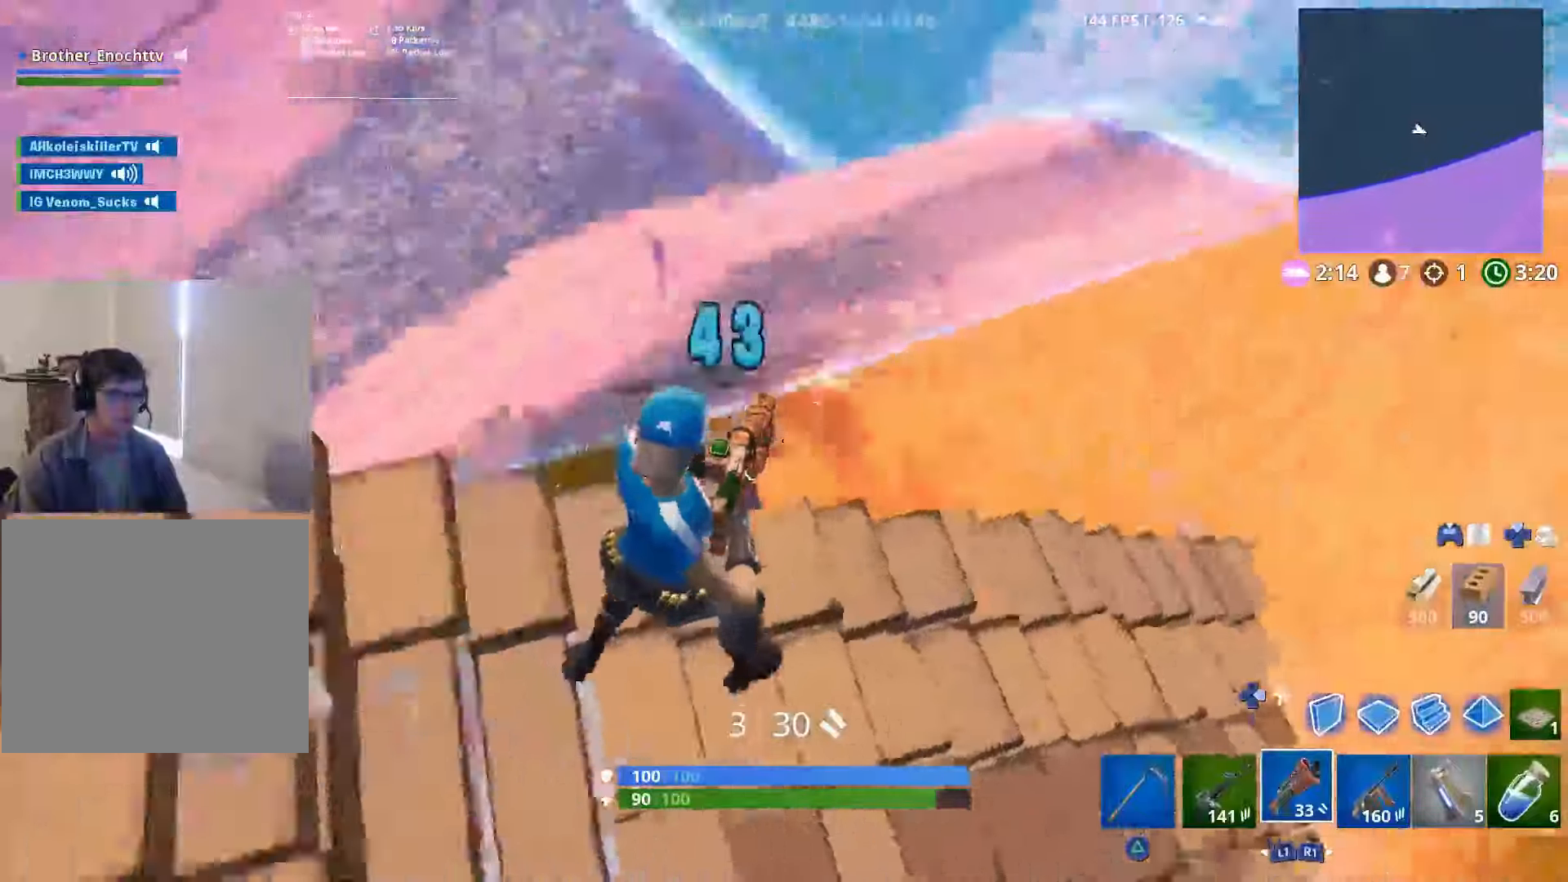
{"buttons": ["L2", "R2"], "left_stick": "down", "right_stick": "up-left", "events": [[66, "right_stick", "left"], [233, "right_stick", "up-left"], [316, "left_stick", "down"], [366, "L2", "down"], [450, "R2", "down"]]}
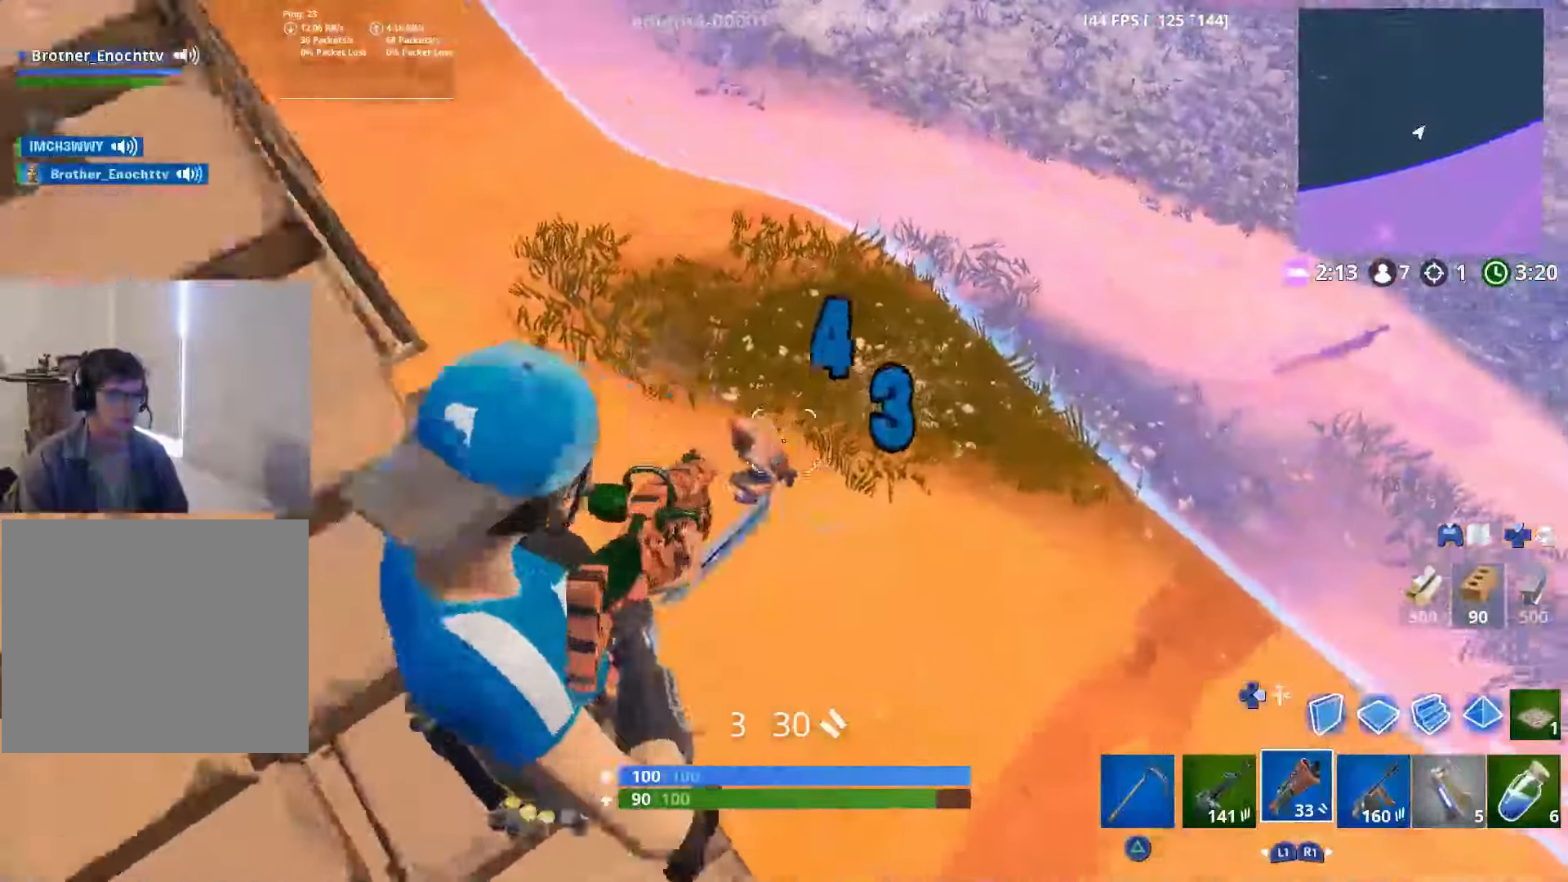
{"buttons": [], "left_stick": "right", "right_stick": "left", "events": [[16, "right_stick", "up-right"], [66, "L2", "up"], [83, "R2", "up"], [83, "left_stick", "down-left"], [116, "right_stick", "left"], [166, "R2", "down"], [183, "left_stick", "left"], [266, "right_stick", "up-left"], [300, "R2", "up"], [383, "left_stick", "up-right"], [433, "left_stick", "right"], [483, "right_stick", "left"]]}
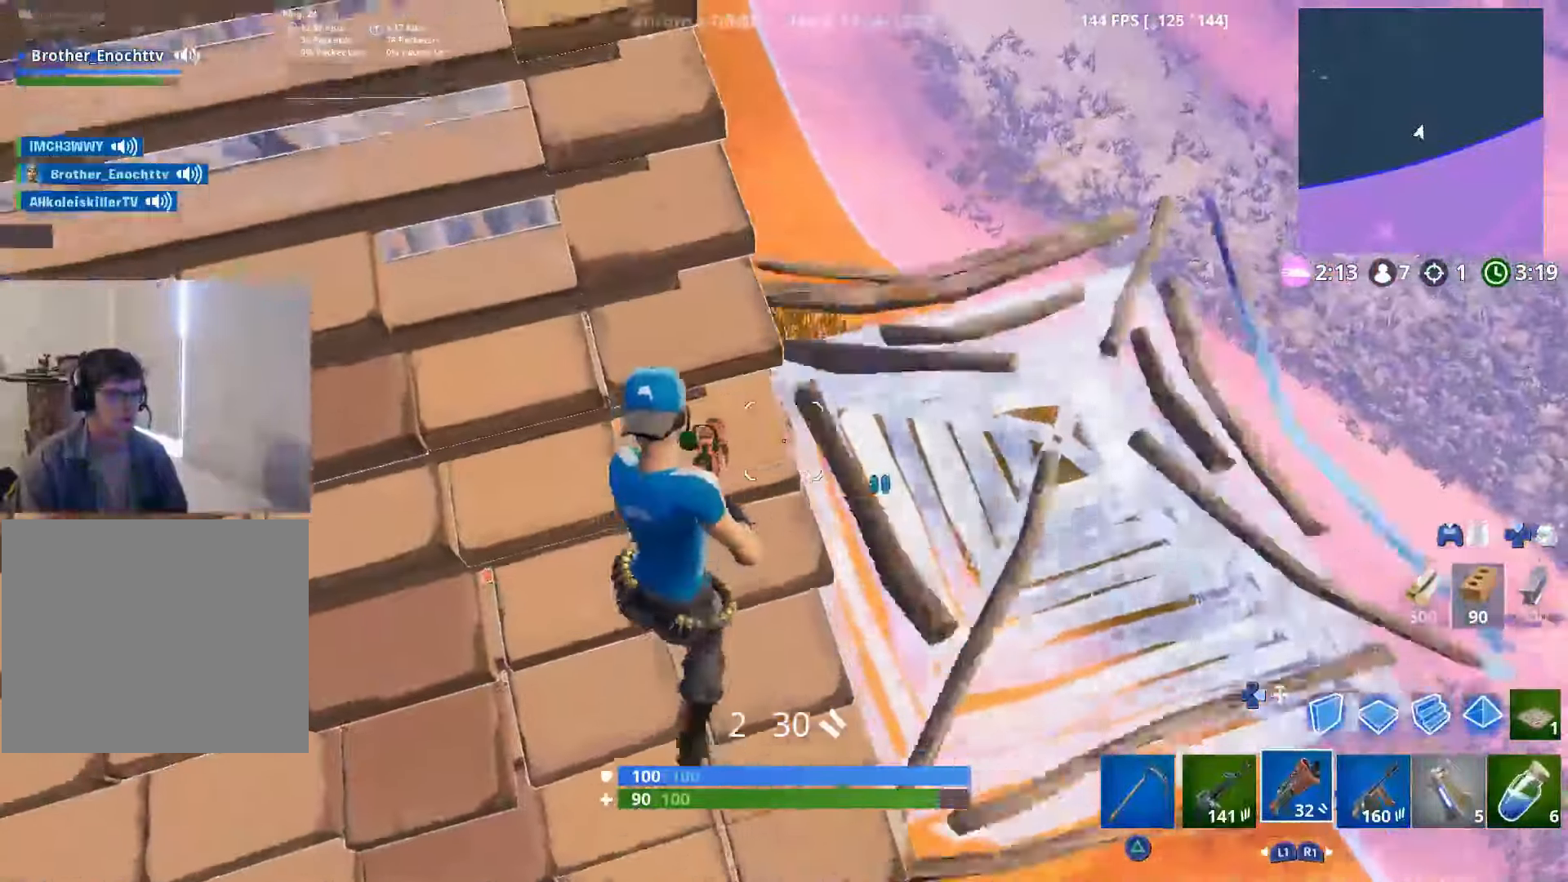
{"buttons": [], "left_stick": "right", "right_stick": "left", "events": []}
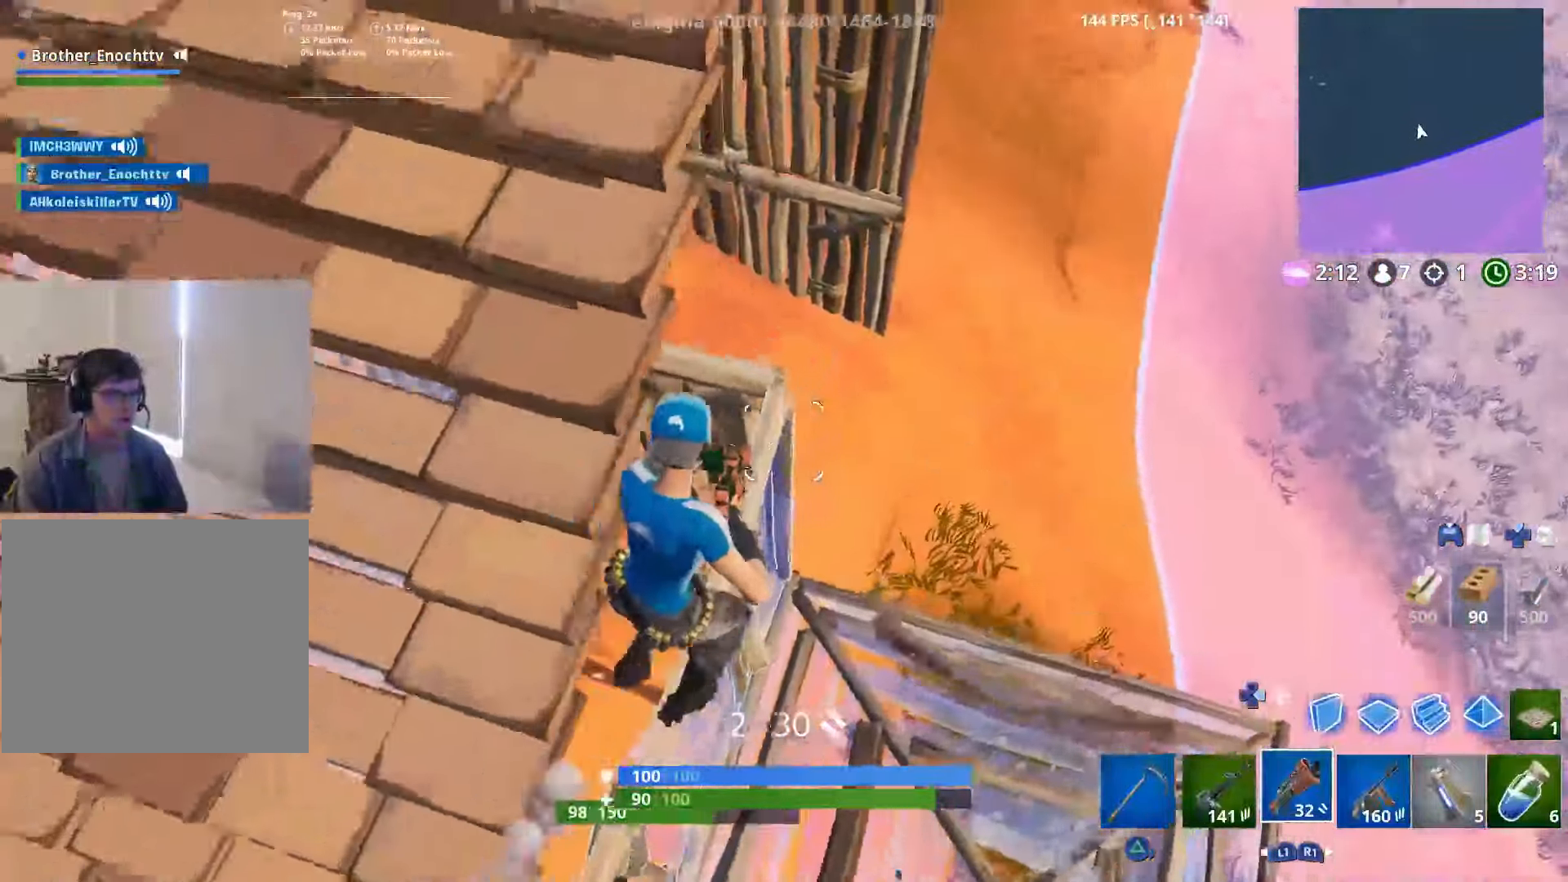
{"buttons": [], "left_stick": "right", "right_stick": "up-left", "events": [[33, "right_stick", "down"], [183, "right_stick", "down-left"], [366, "right_stick", "up-left"]]}
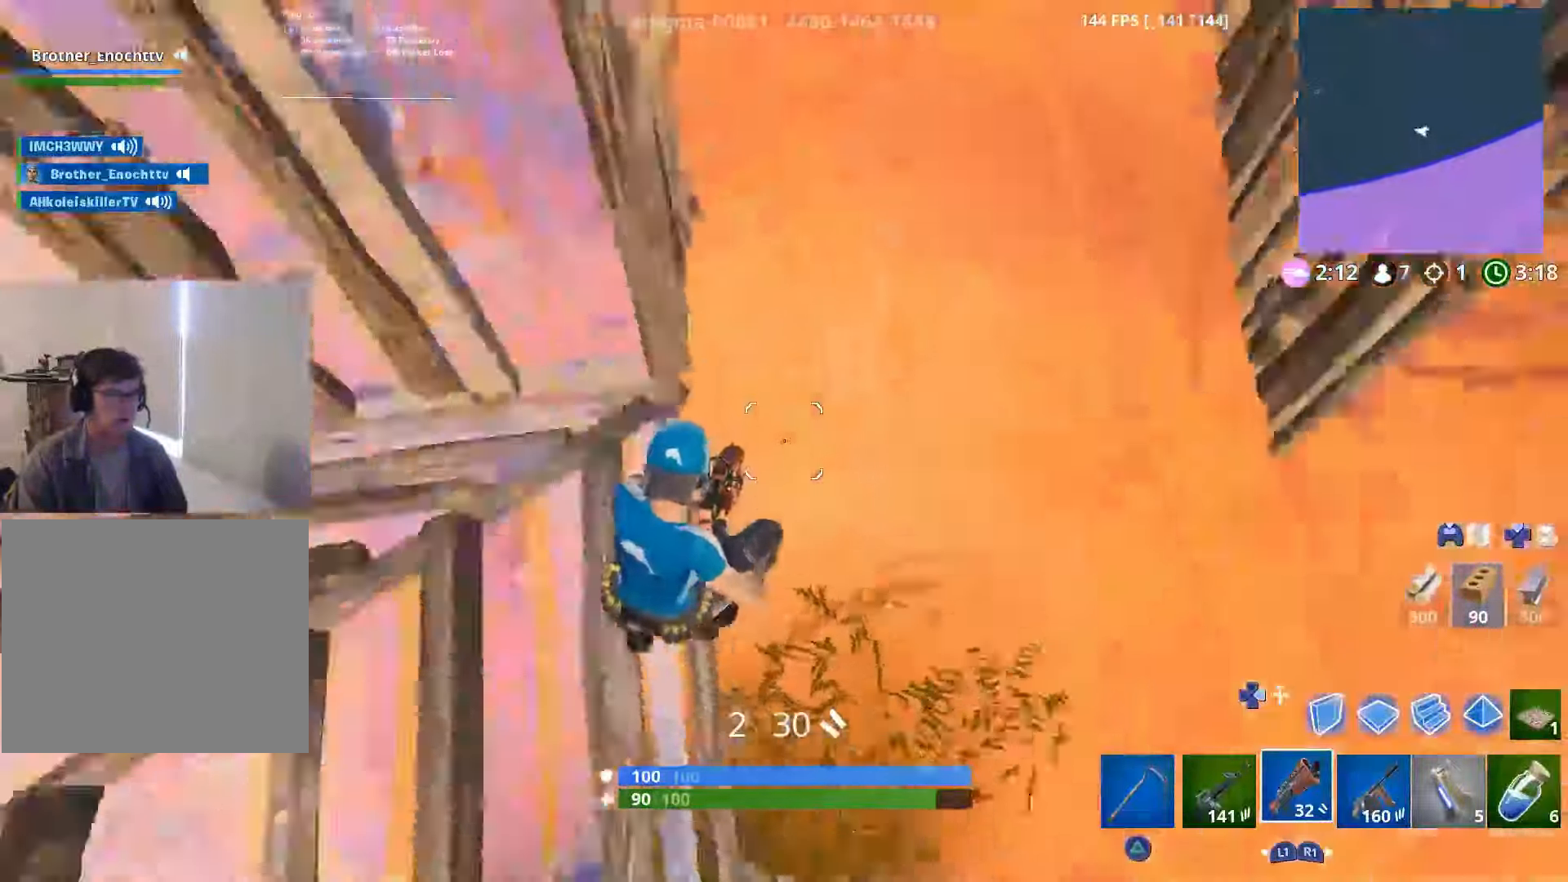
{"buttons": ["L2"], "left_stick": "left", "right_stick": "center", "events": [[83, "left_stick", "down-right"], [283, "left_stick", "down-left"], [316, "right_stick", "up"], [433, "left_stick", "left"], [466, "right_stick", "center"], [500, "L2", "down"]]}
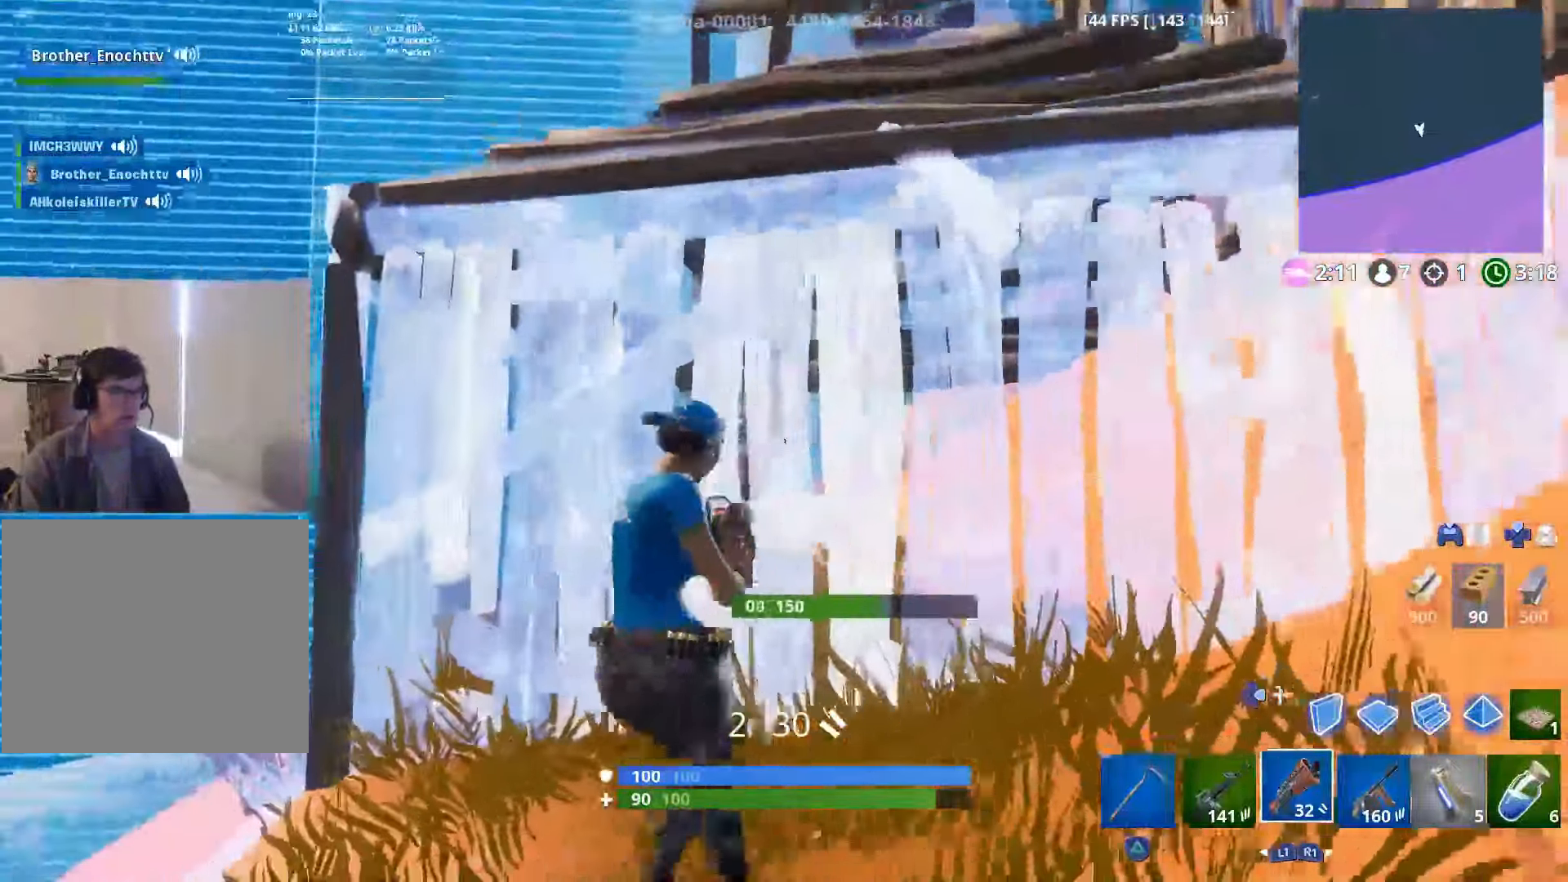
{"buttons": ["DPAD_RIGHT"], "left_stick": "down", "right_stick": "up-right", "events": [[33, "right_stick", "left"], [50, "R2", "down"], [133, "L2", "up"], [200, "R2", "up"], [200, "right_stick", "right"], [333, "right_stick", "up-right"], [366, "R1", "down"], [416, "left_stick", "down"], [433, "R1", "up"], [483, "DPAD_RIGHT", "down"]]}
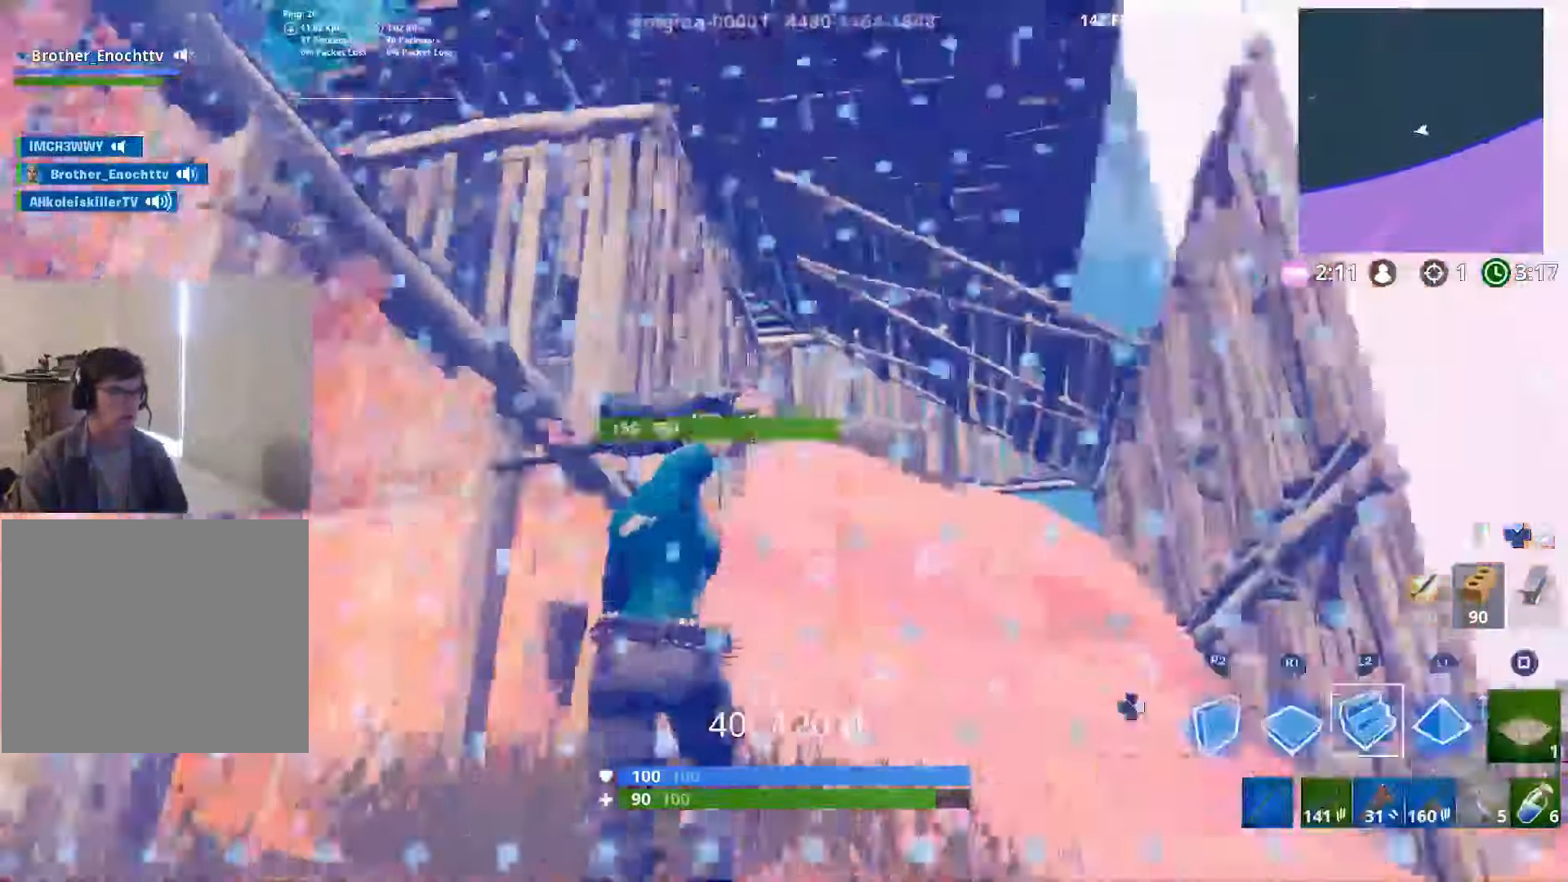
{"buttons": ["R1"], "left_stick": "right", "right_stick": "right", "events": [[33, "left_stick", "down-right"], [66, "R2", "down"], [66, "right_stick", "up"], [83, "DPAD_RIGHT", "up"], [183, "R2", "up"], [200, "left_stick", "right"], [200, "right_stick", "right"], [266, "R1", "down"], [283, "right_stick", "center"], [333, "right_stick", "left"], [466, "right_stick", "right"]]}
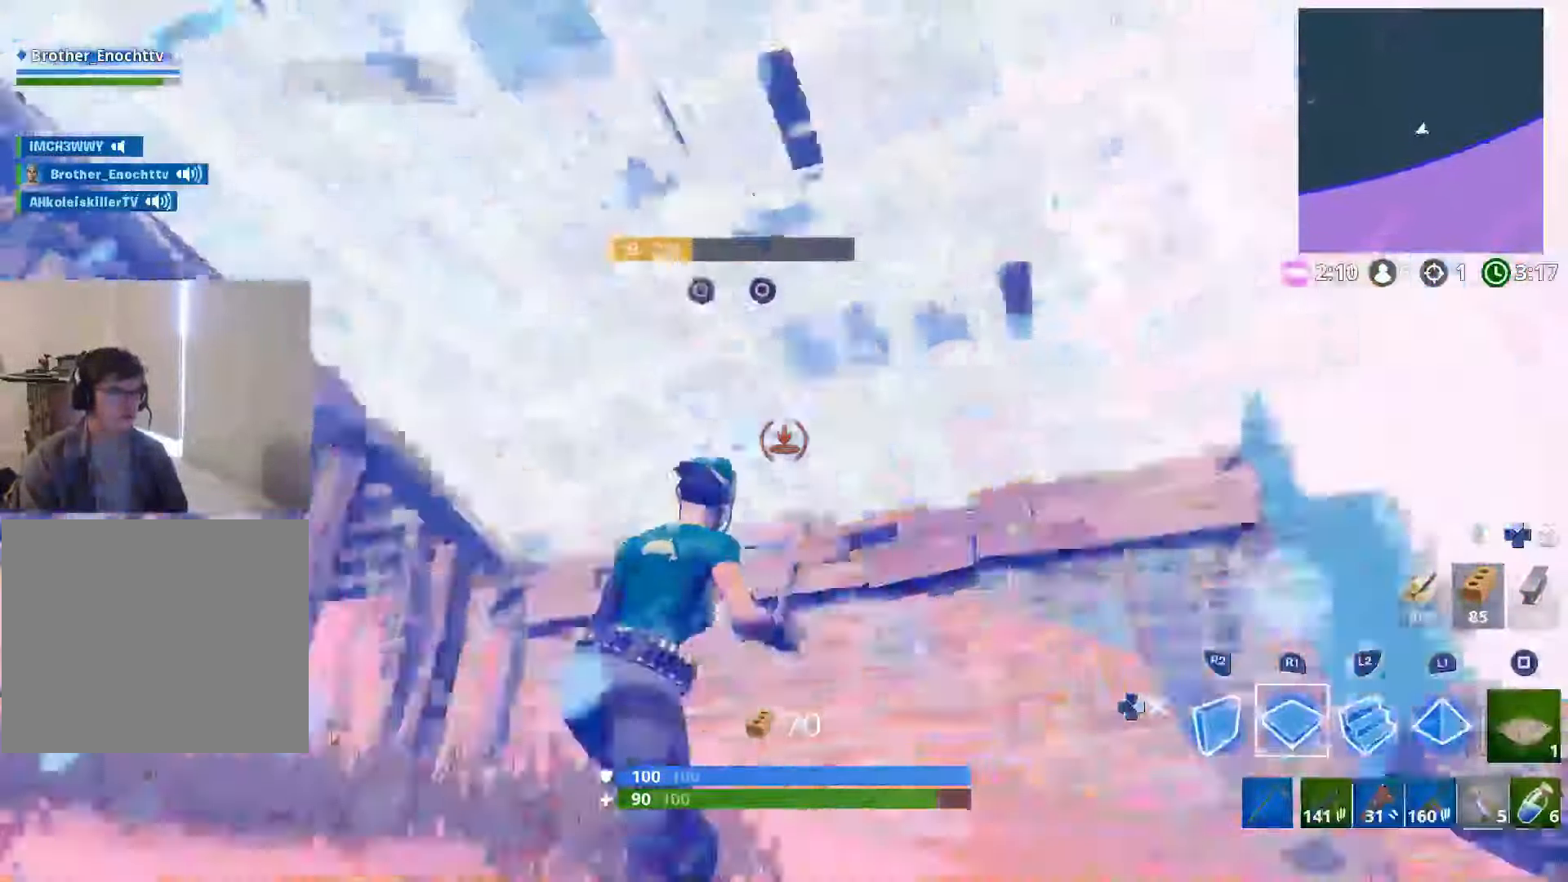
{"buttons": ["R1"], "left_stick": "left", "right_stick": "down", "events": [[116, "right_stick", "down"], [183, "left_stick", "up"], [216, "right_stick", "center"], [233, "left_stick", "left"], [266, "right_stick", "right"], [483, "right_stick", "down"]]}
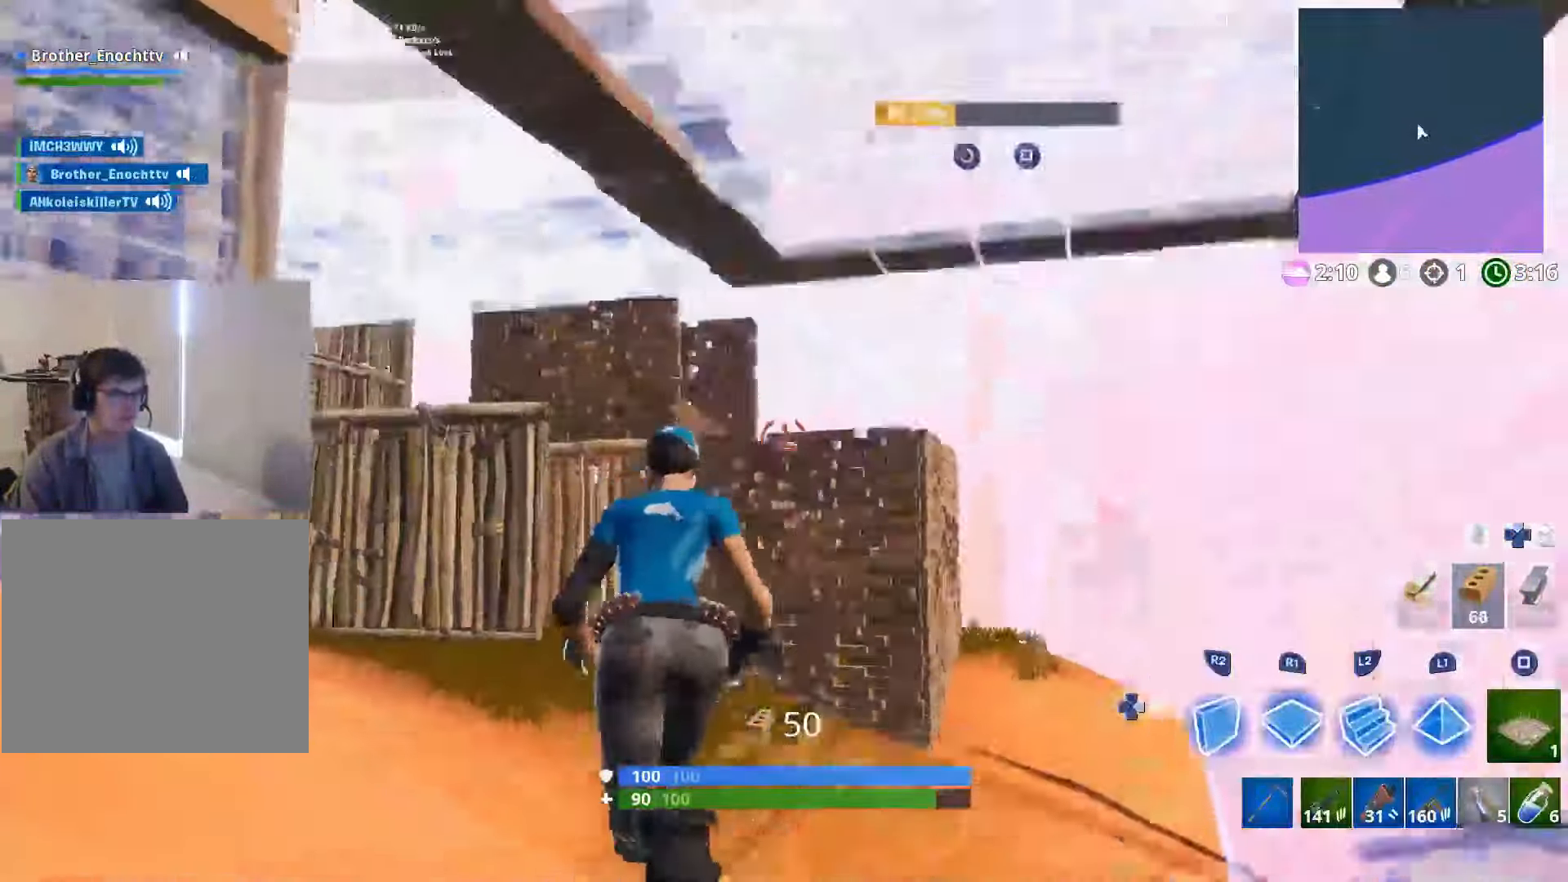
{"buttons": ["R1"], "left_stick": "right", "right_stick": "right", "events": [[16, "left_stick", "center"], [116, "right_stick", "right"], [166, "right_stick", "up"], [350, "right_stick", "down-left"], [383, "left_stick", "up-right"], [483, "right_stick", "right"], [500, "left_stick", "right"]]}
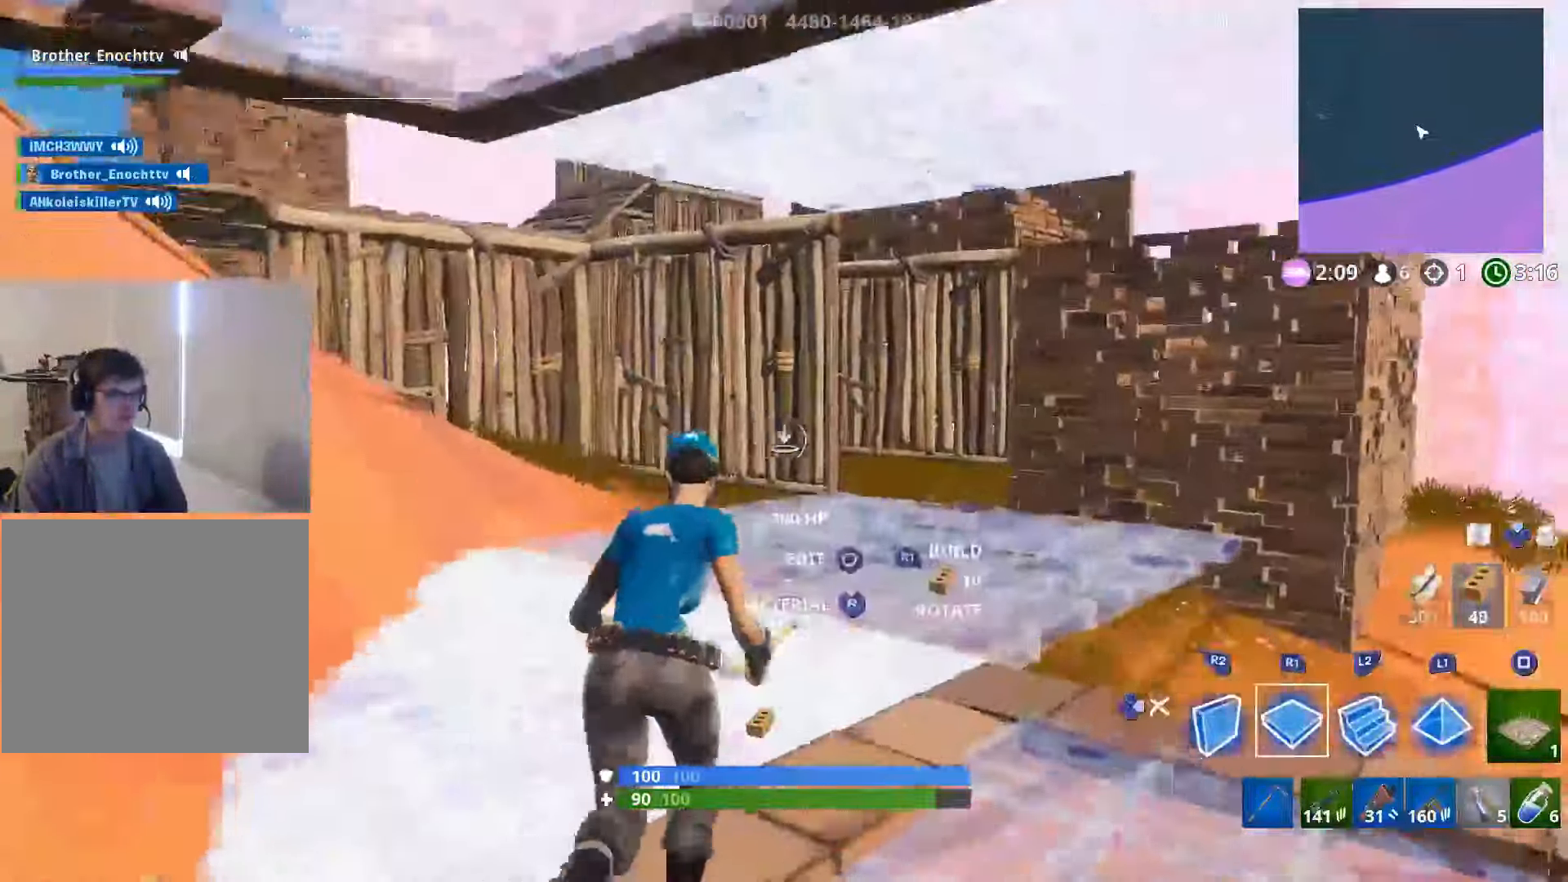
{"buttons": [], "left_stick": "left", "right_stick": "center", "events": [[83, "right_stick", "up"], [150, "left_stick", "center"], [216, "right_stick", "down"], [250, "left_stick", "left"], [367, "right_stick", "center"], [467, "R1", "up"]]}
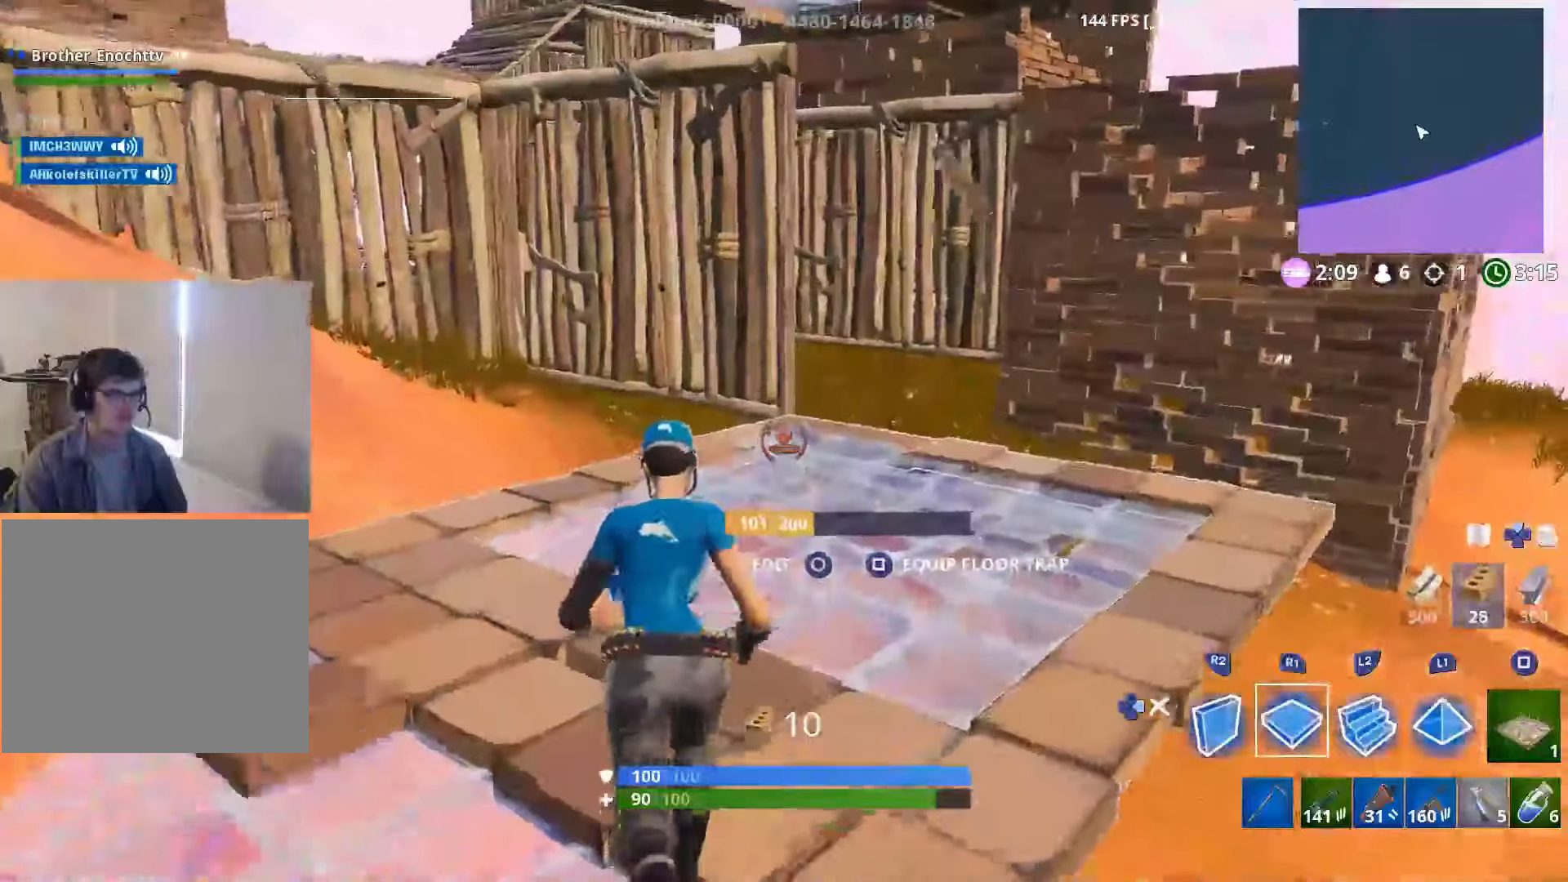
{"buttons": ["R2"], "left_stick": "left", "right_stick": "right", "events": [[17, "right_stick", "right"], [183, "right_stick", "center"], [200, "R2", "down"], [233, "right_stick", "right"]]}
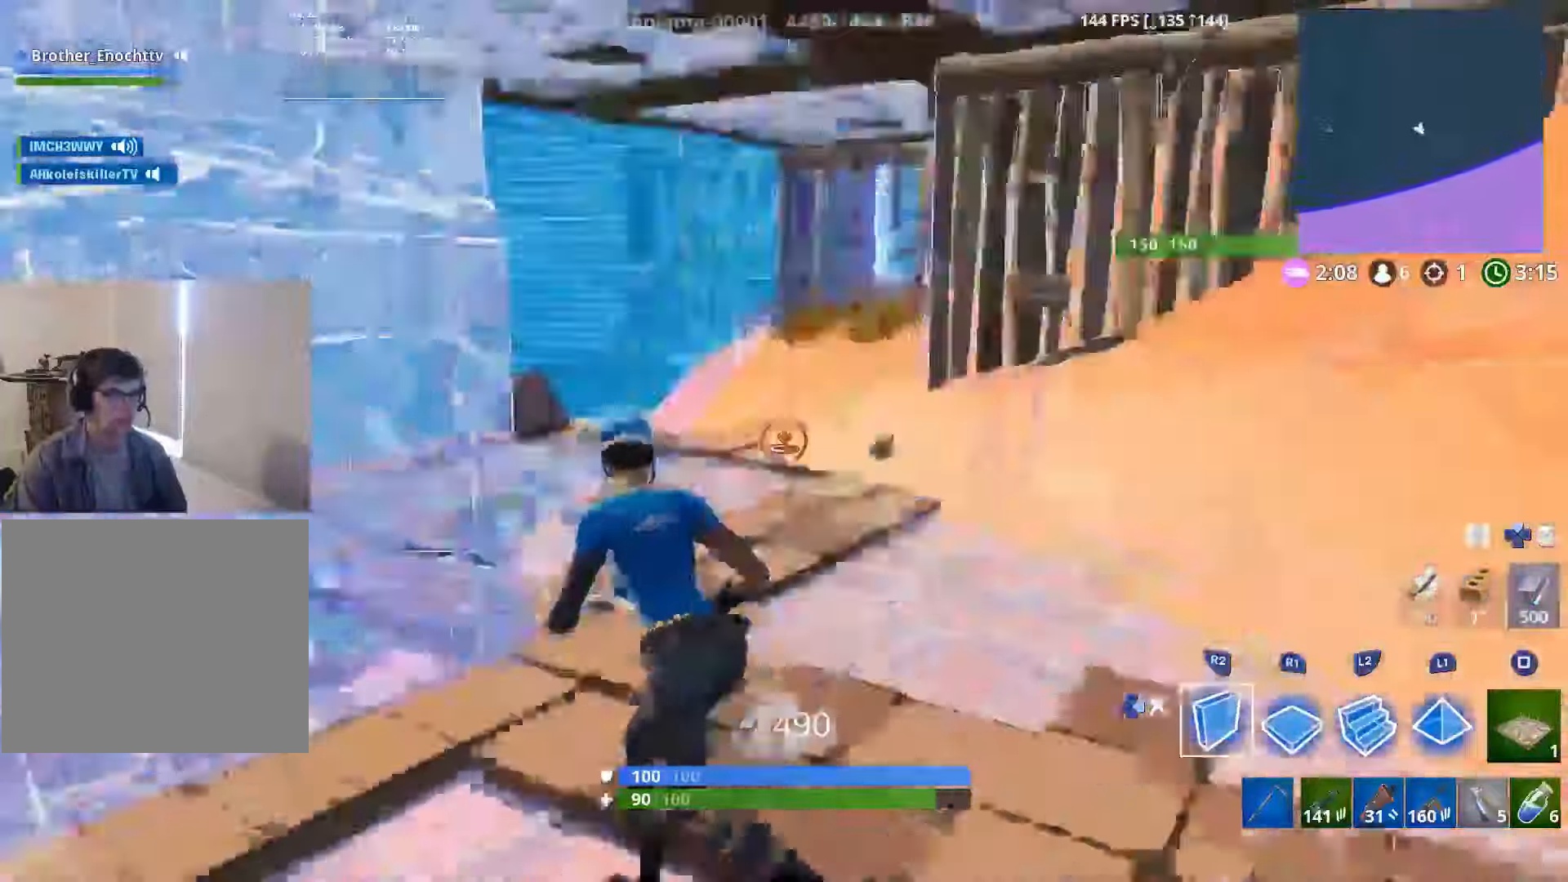
{"buttons": [], "left_stick": "down", "right_stick": "up-left", "events": [[17, "left_stick", "down-left"], [67, "R2", "up"], [83, "DPAD_RIGHT", "down"], [83, "right_stick", "center"], [133, "right_stick", "up-left"], [167, "left_stick", "down"], [200, "DPAD_RIGHT", "up"]]}
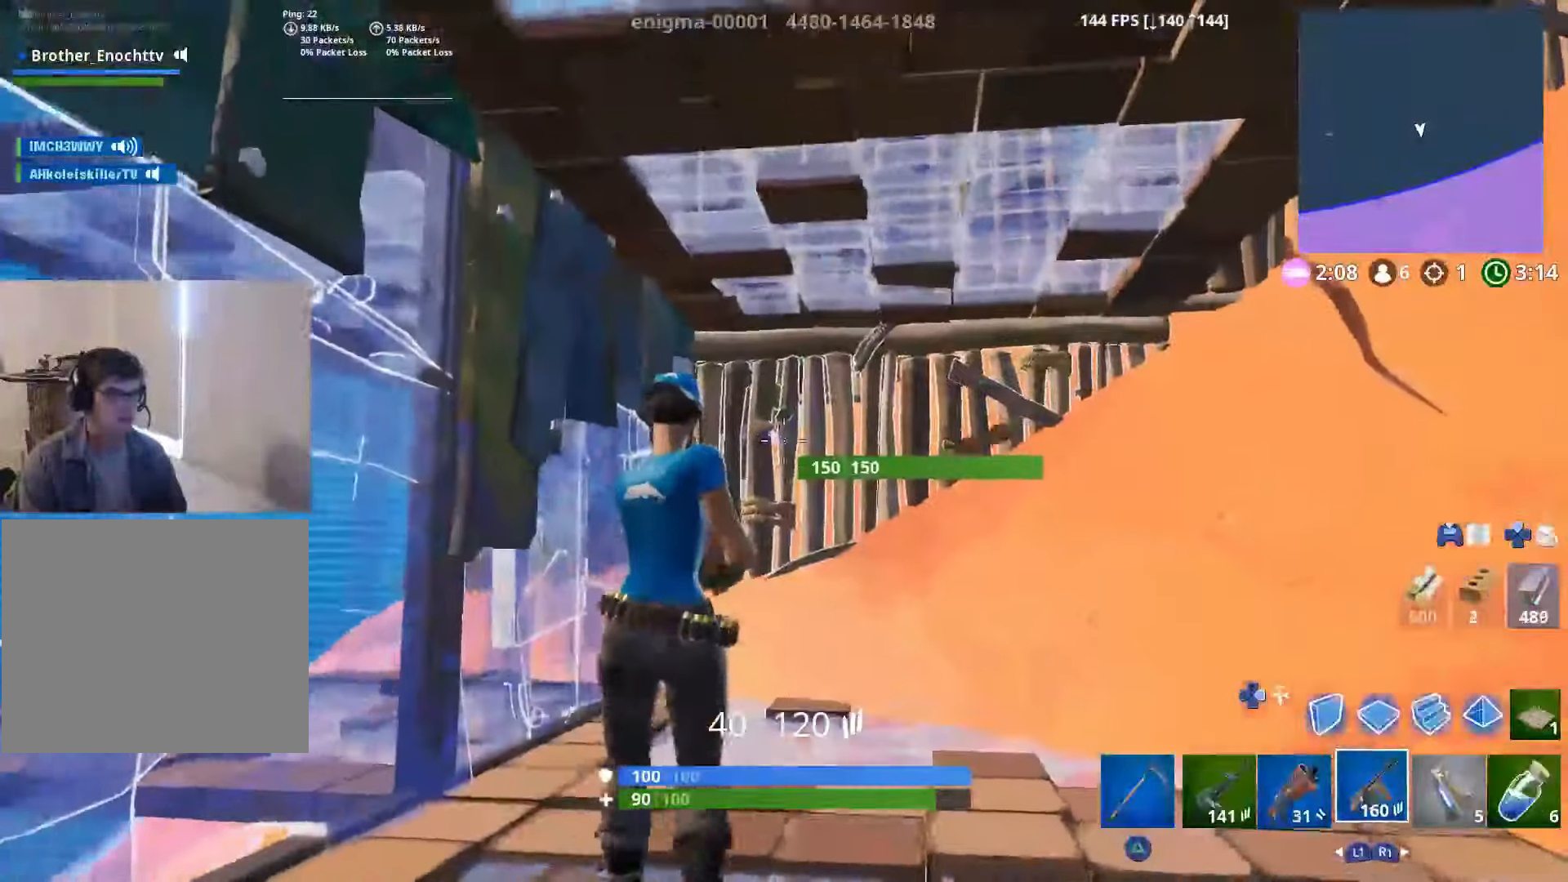
{"buttons": ["CIRCLE"], "left_stick": "left", "right_stick": "center", "events": [[17, "left_stick", "down-right"], [117, "right_stick", "left"], [217, "left_stick", "right"], [317, "right_stick", "center"], [400, "left_stick", "left"], [467, "CIRCLE", "down"]]}
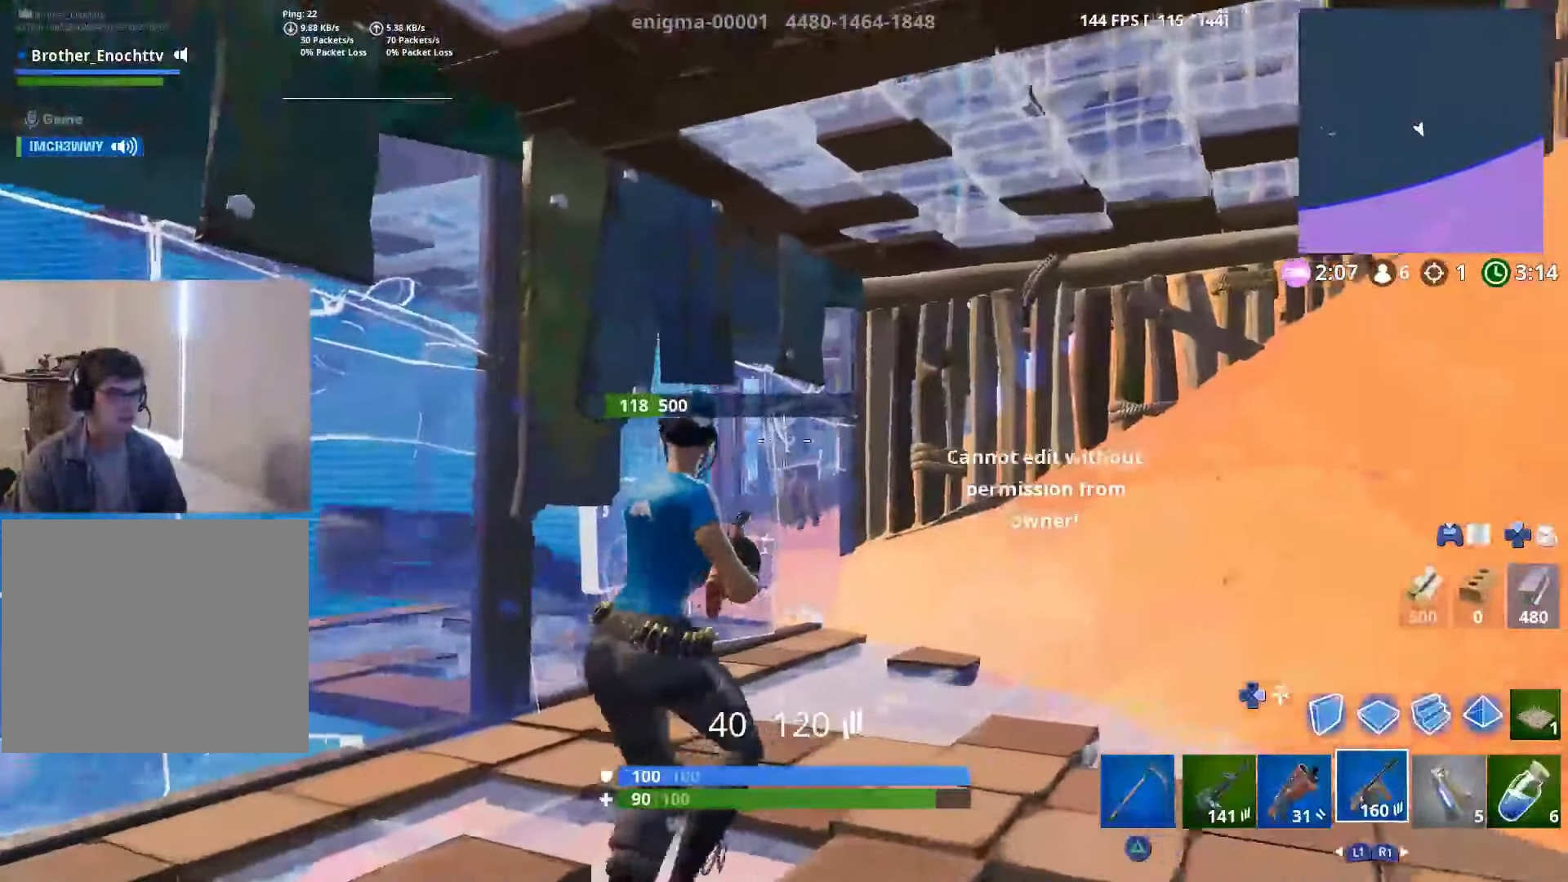
{"buttons": [], "left_stick": "down-left", "right_stick": "center", "events": [[50, "CIRCLE", "up"], [50, "R2", "down"], [117, "CIRCLE", "down"], [117, "left_stick", "up-right"], [167, "R2", "up"], [183, "CIRCLE", "up"], [300, "left_stick", "left"], [450, "left_stick", "down-left"]]}
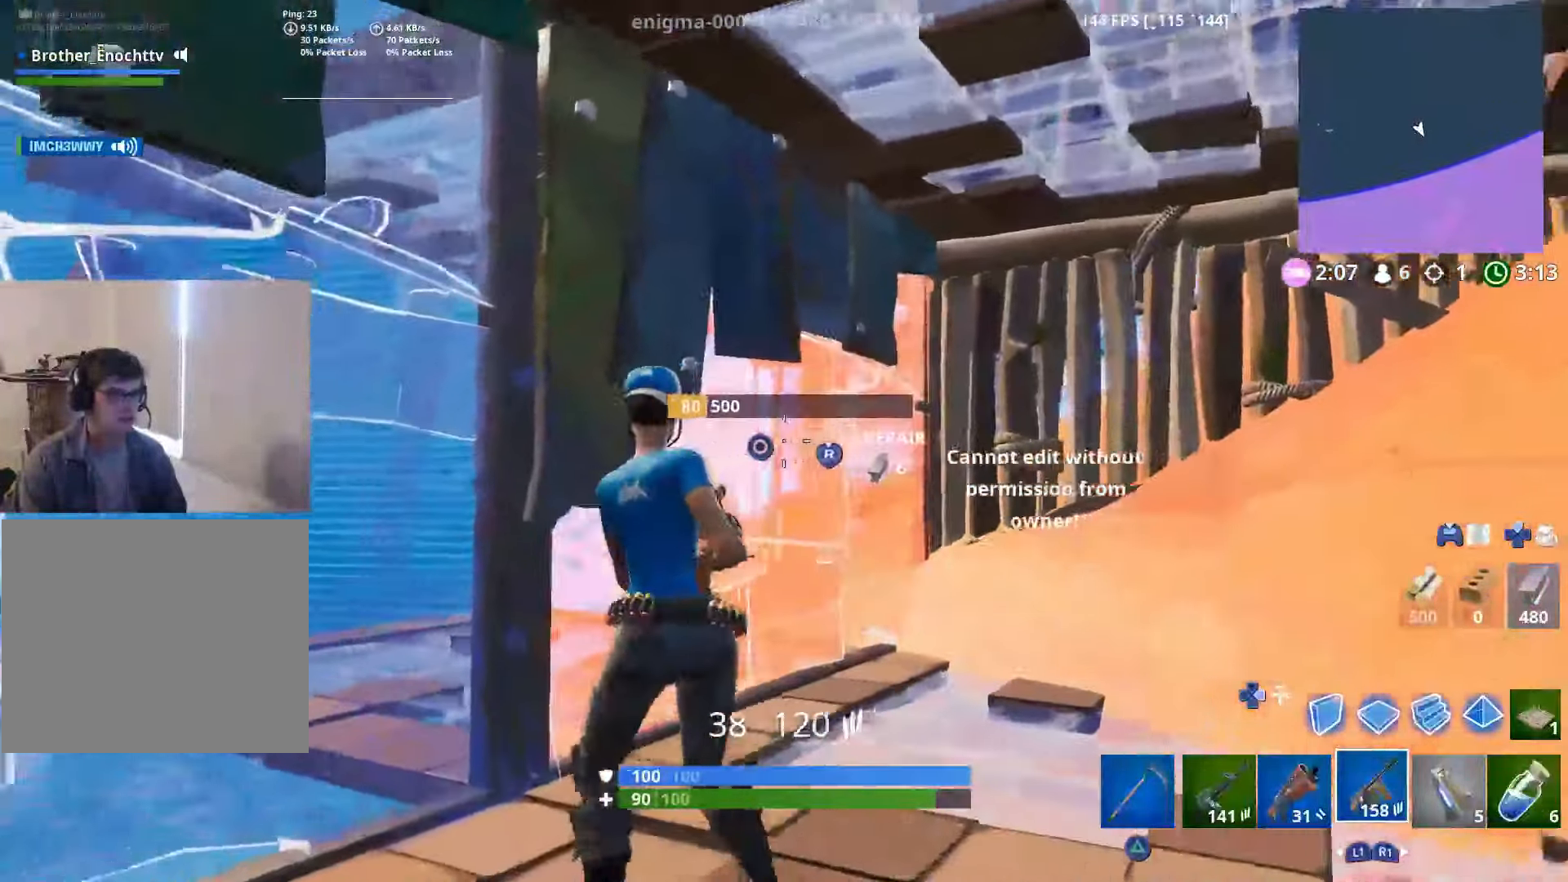
{"buttons": ["R2"], "left_stick": "down-right", "right_stick": "down-left", "events": [[33, "left_stick", "down"], [117, "left_stick", "down-right"], [167, "right_stick", "down-left"], [350, "right_stick", "up-left"], [367, "CIRCLE", "down"], [467, "CIRCLE", "up"], [467, "R2", "down"], [467, "right_stick", "down-left"]]}
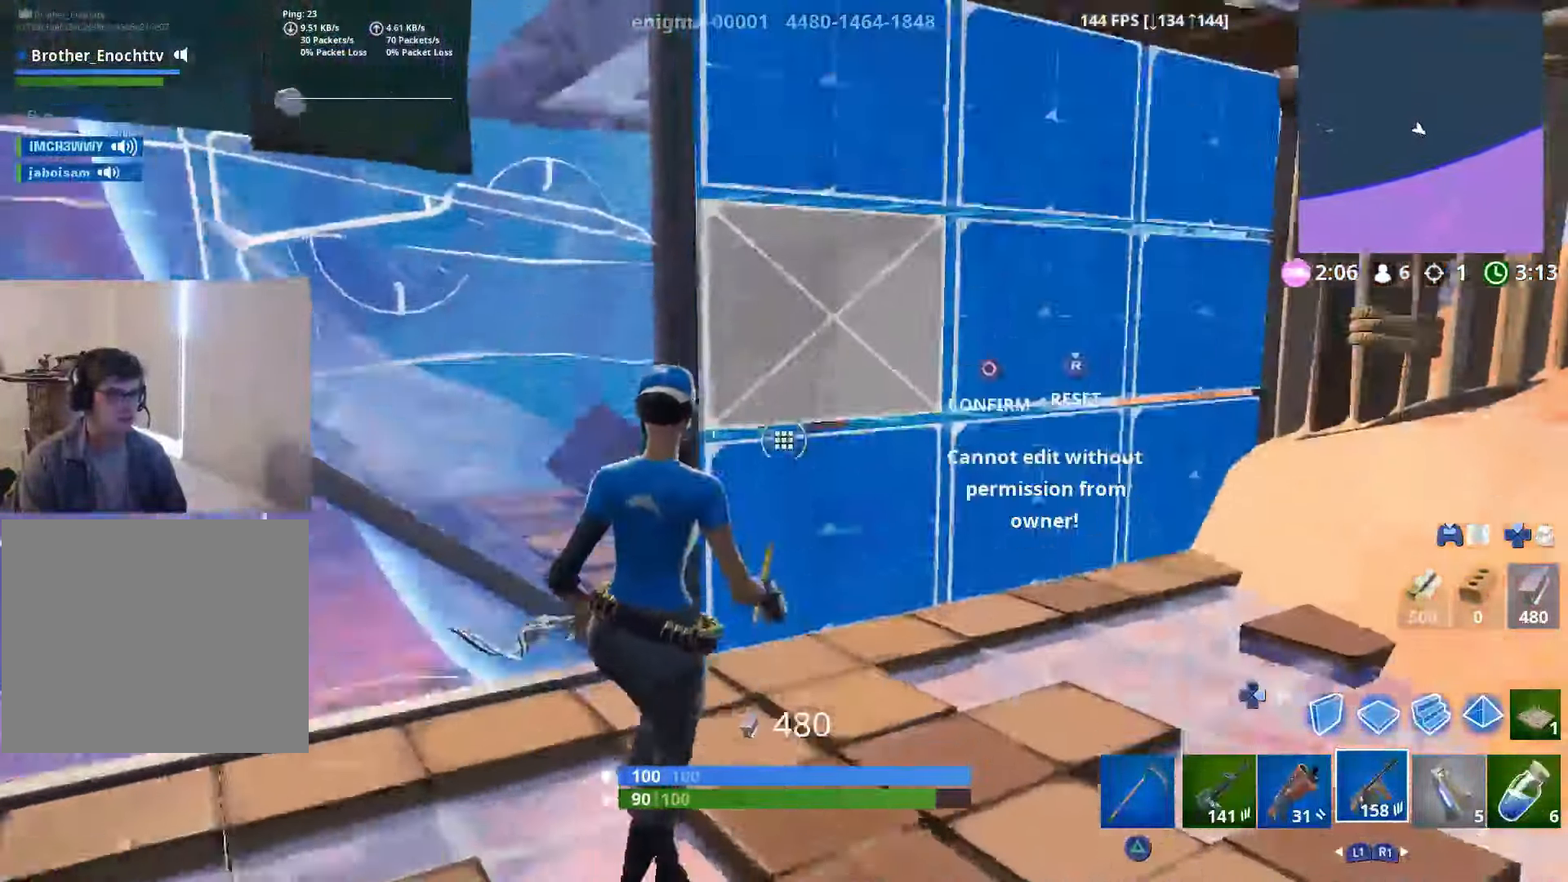
{"buttons": [], "left_stick": "right", "right_stick": "left", "events": [[17, "left_stick", "right"], [17, "right_stick", "down-right"], [133, "right_stick", "up-left"], [150, "CIRCLE", "down"], [150, "R2", "up"], [150, "left_stick", "up-right"], [233, "CIRCLE", "up"], [283, "right_stick", "left"], [433, "left_stick", "right"]]}
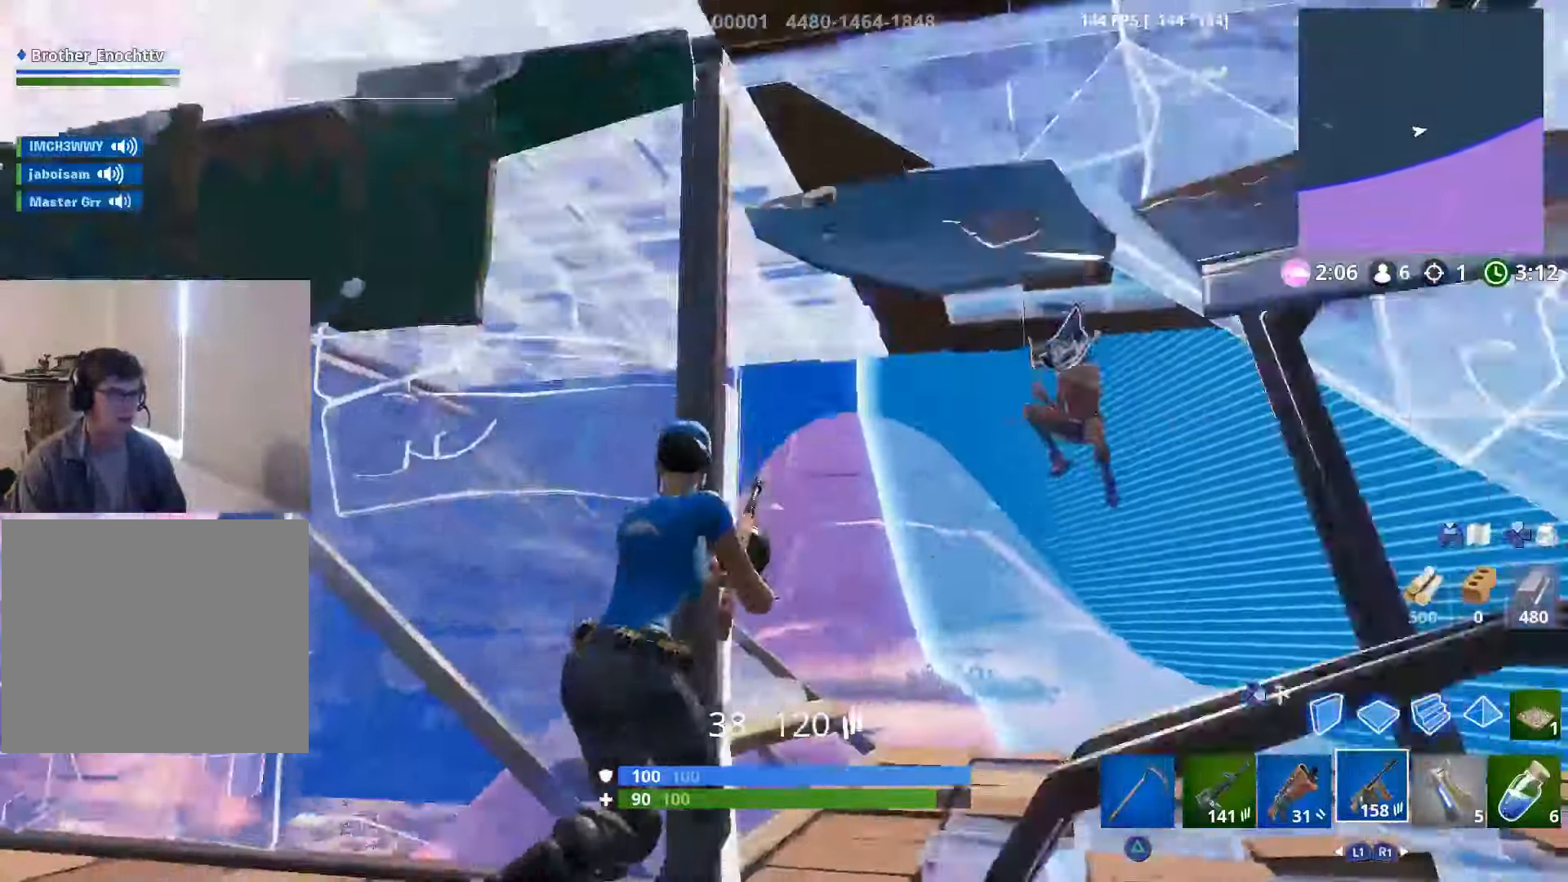
{"buttons": ["R2"], "left_stick": "down-right", "right_stick": "up", "events": [[183, "right_stick", "up-right"], [267, "R2", "down"], [267, "right_stick", "down"], [367, "R3", "down"], [367, "right_stick", "down-left"], [417, "left_stick", "down-right"], [467, "R3", "up"], [500, "right_stick", "up"]]}
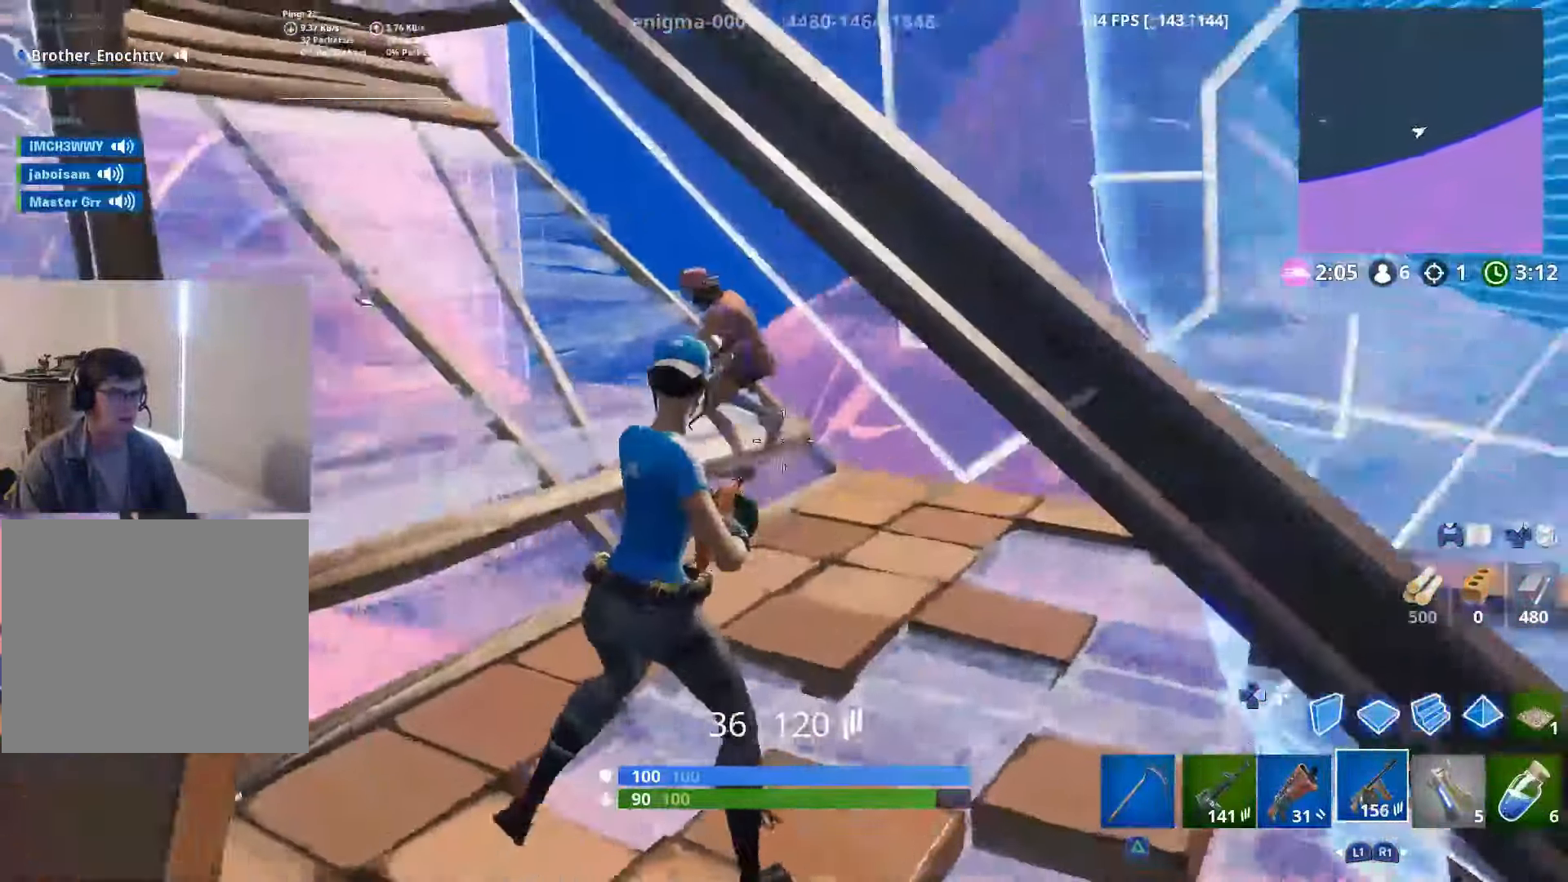
{"buttons": ["L2", "R2"], "left_stick": "down-right", "right_stick": "up-left", "events": [[67, "right_stick", "up-left"], [117, "left_stick", "center"], [350, "L2", "down"], [383, "left_stick", "up-right"], [500, "left_stick", "down-right"]]}
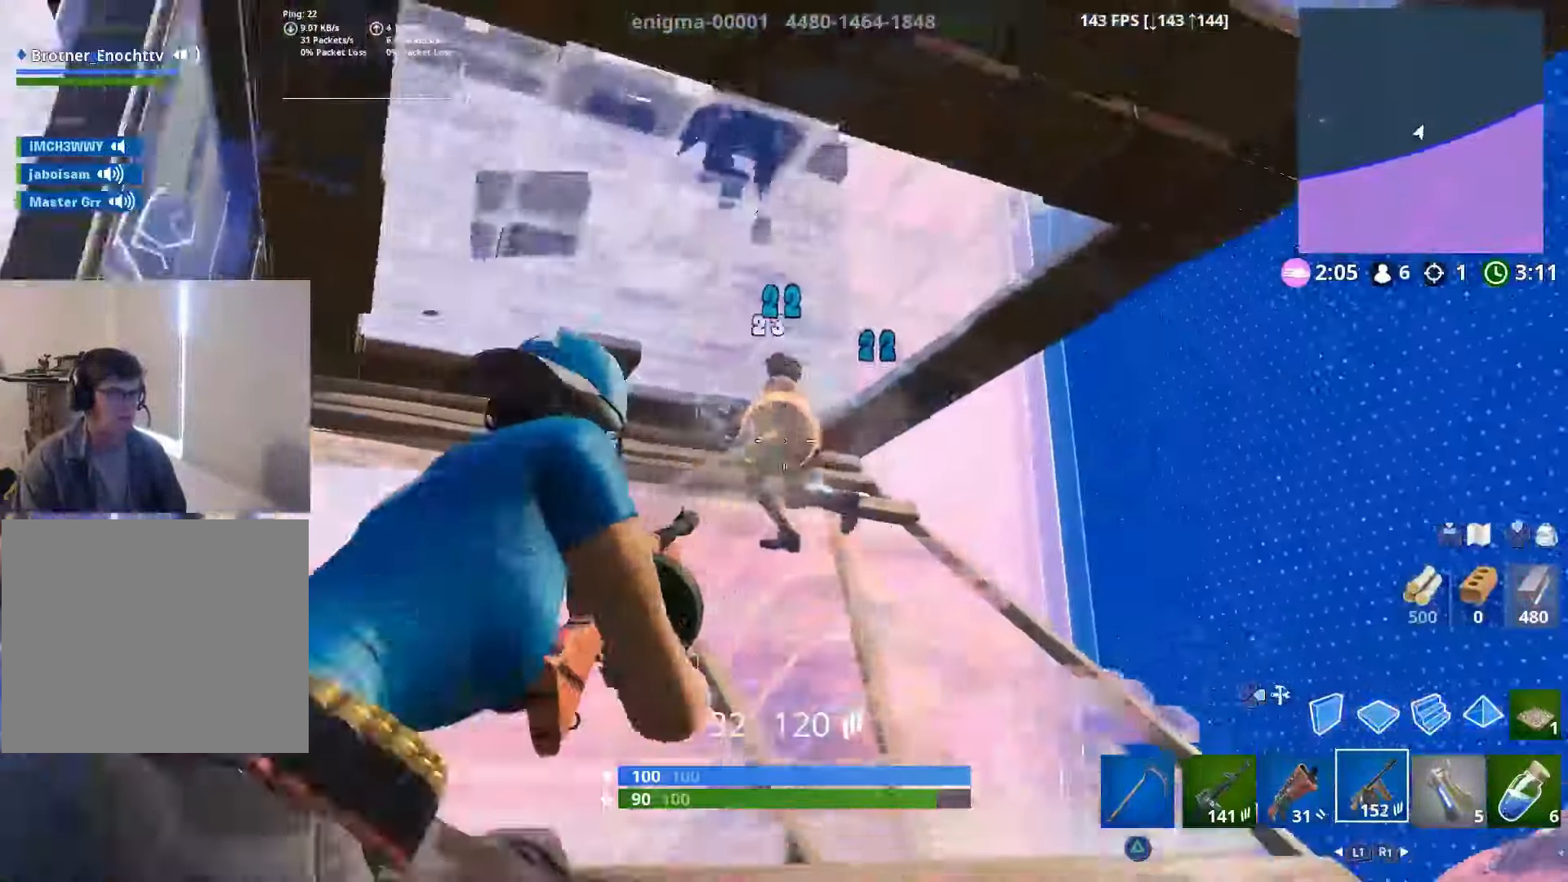
{"buttons": ["R2"], "left_stick": "left", "right_stick": "right", "events": [[150, "left_stick", "down-left"], [233, "right_stick", "center"], [333, "right_stick", "right"], [367, "left_stick", "left"], [483, "L2", "up"]]}
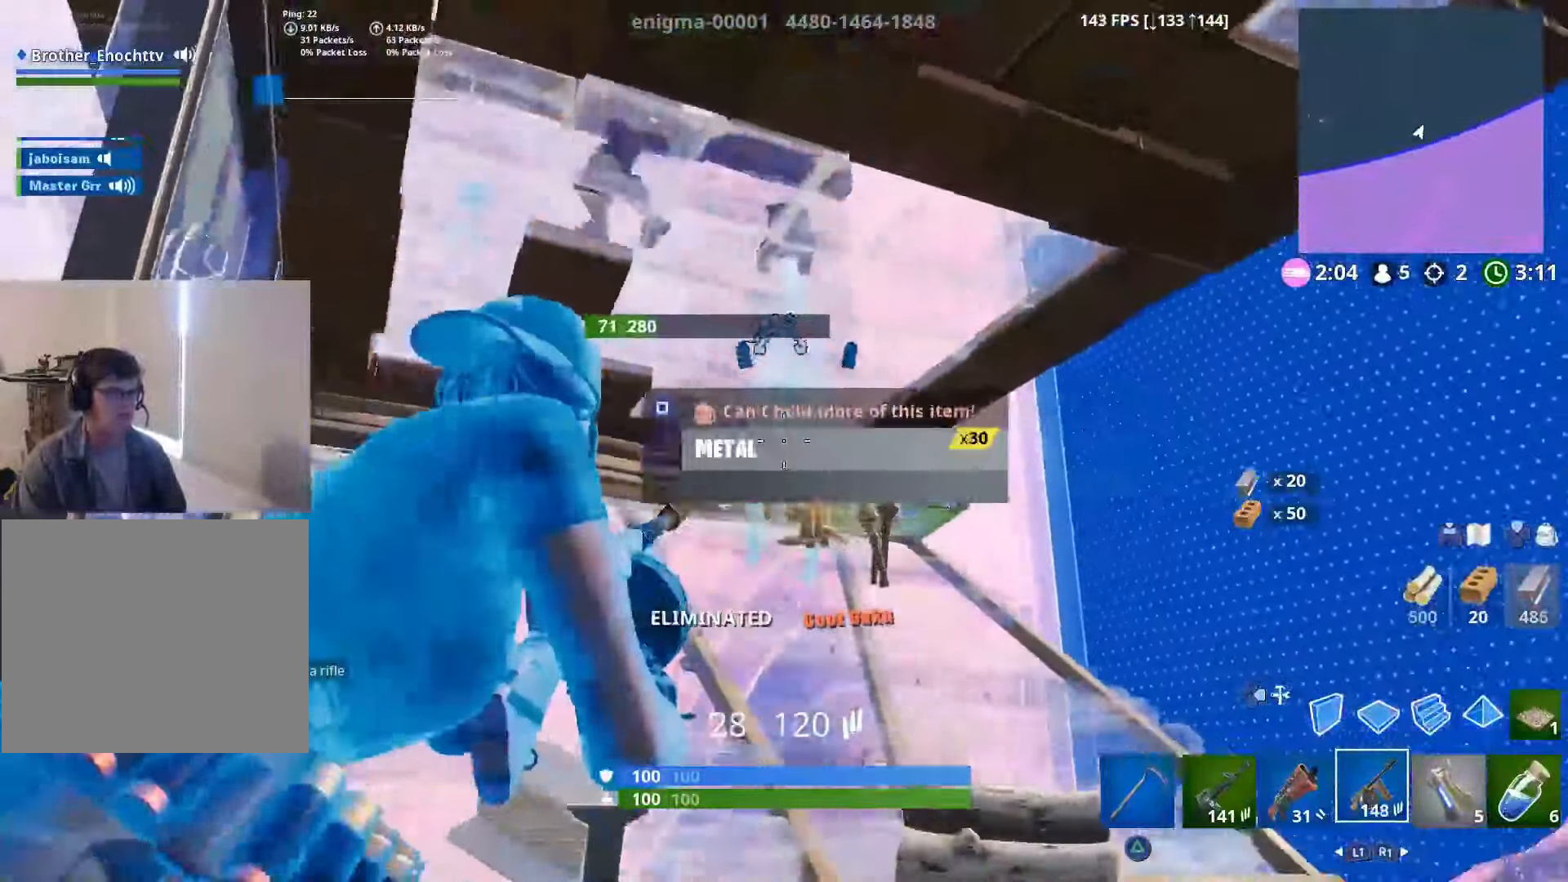
{"buttons": [], "left_stick": "left", "right_stick": "right", "events": [[50, "R3", "down"], [50, "right_stick", "center"], [83, "R2", "up"], [133, "R3", "up"], [133, "right_stick", "left"], [300, "L1", "down"], [300, "right_stick", "up"], [417, "L1", "up"], [500, "right_stick", "right"]]}
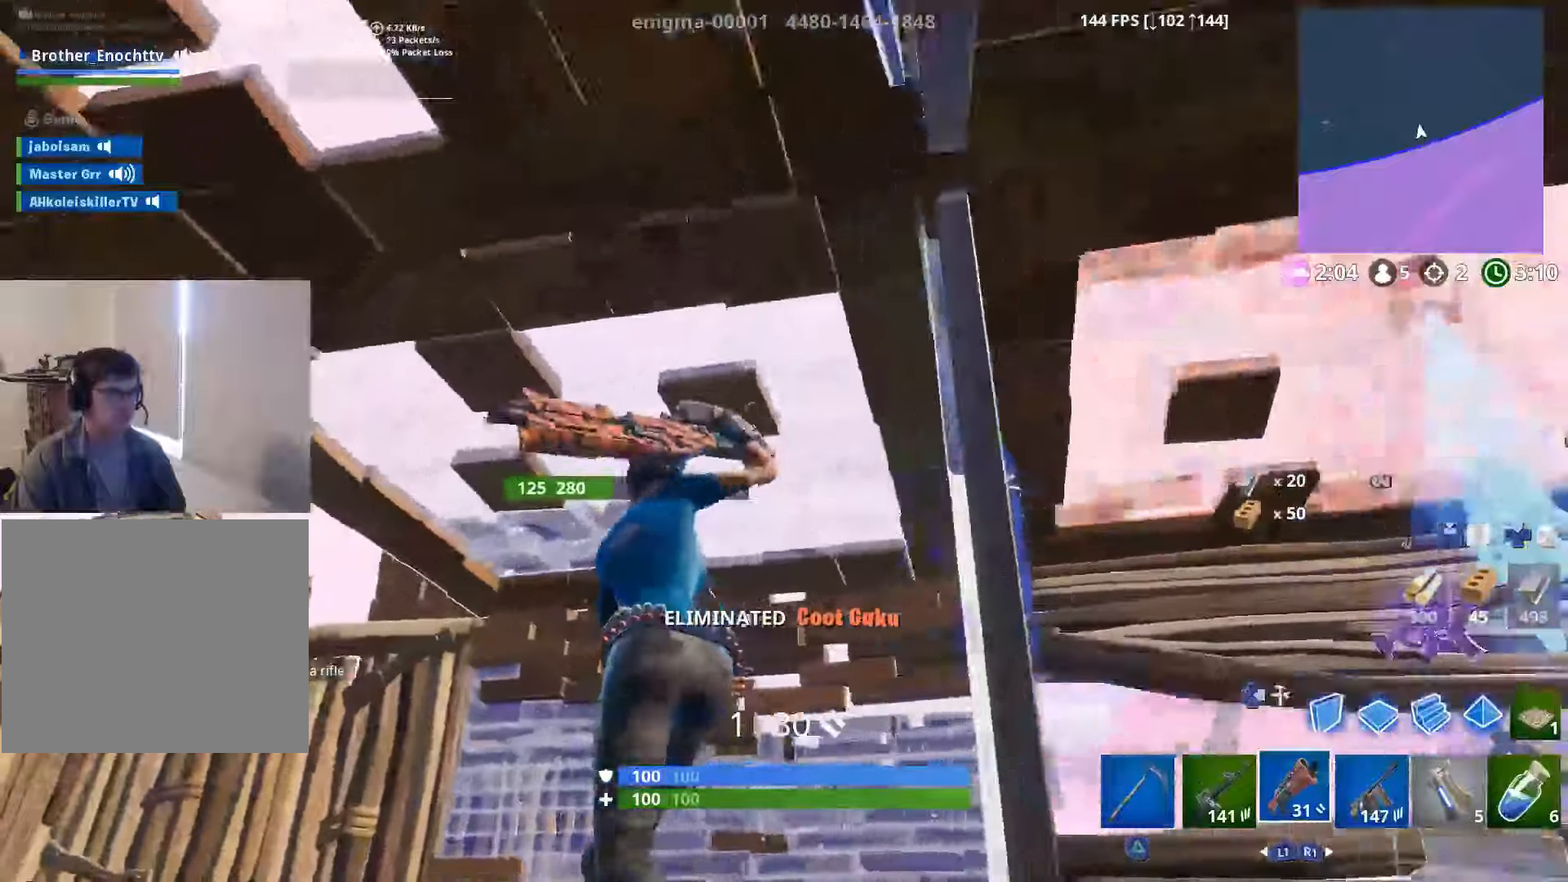
{"buttons": ["R2"], "left_stick": "left", "right_stick": "left", "events": [[167, "right_stick", "center"], [284, "right_stick", "right"], [384, "CIRCLE", "down"], [417, "R2", "down"], [417, "right_stick", "left"], [450, "CIRCLE", "up"]]}
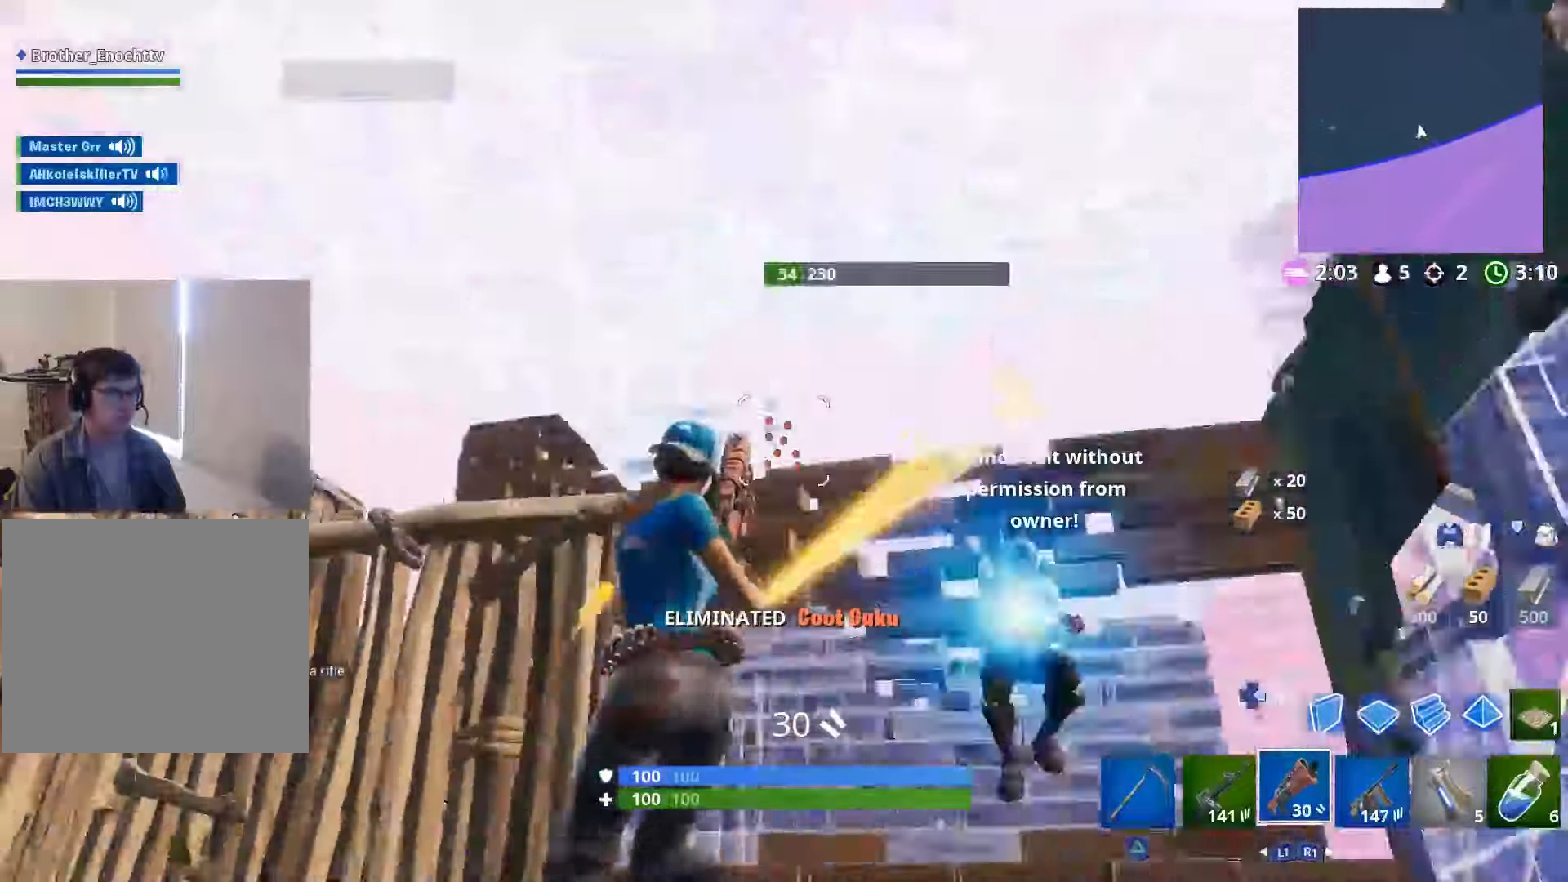
{"buttons": [], "left_stick": "left", "right_stick": "right", "events": [[34, "CIRCLE", "down"], [67, "right_stick", "right"], [84, "R2", "up"], [100, "CIRCLE", "up"], [150, "right_stick", "down-right"], [417, "right_stick", "right"]]}
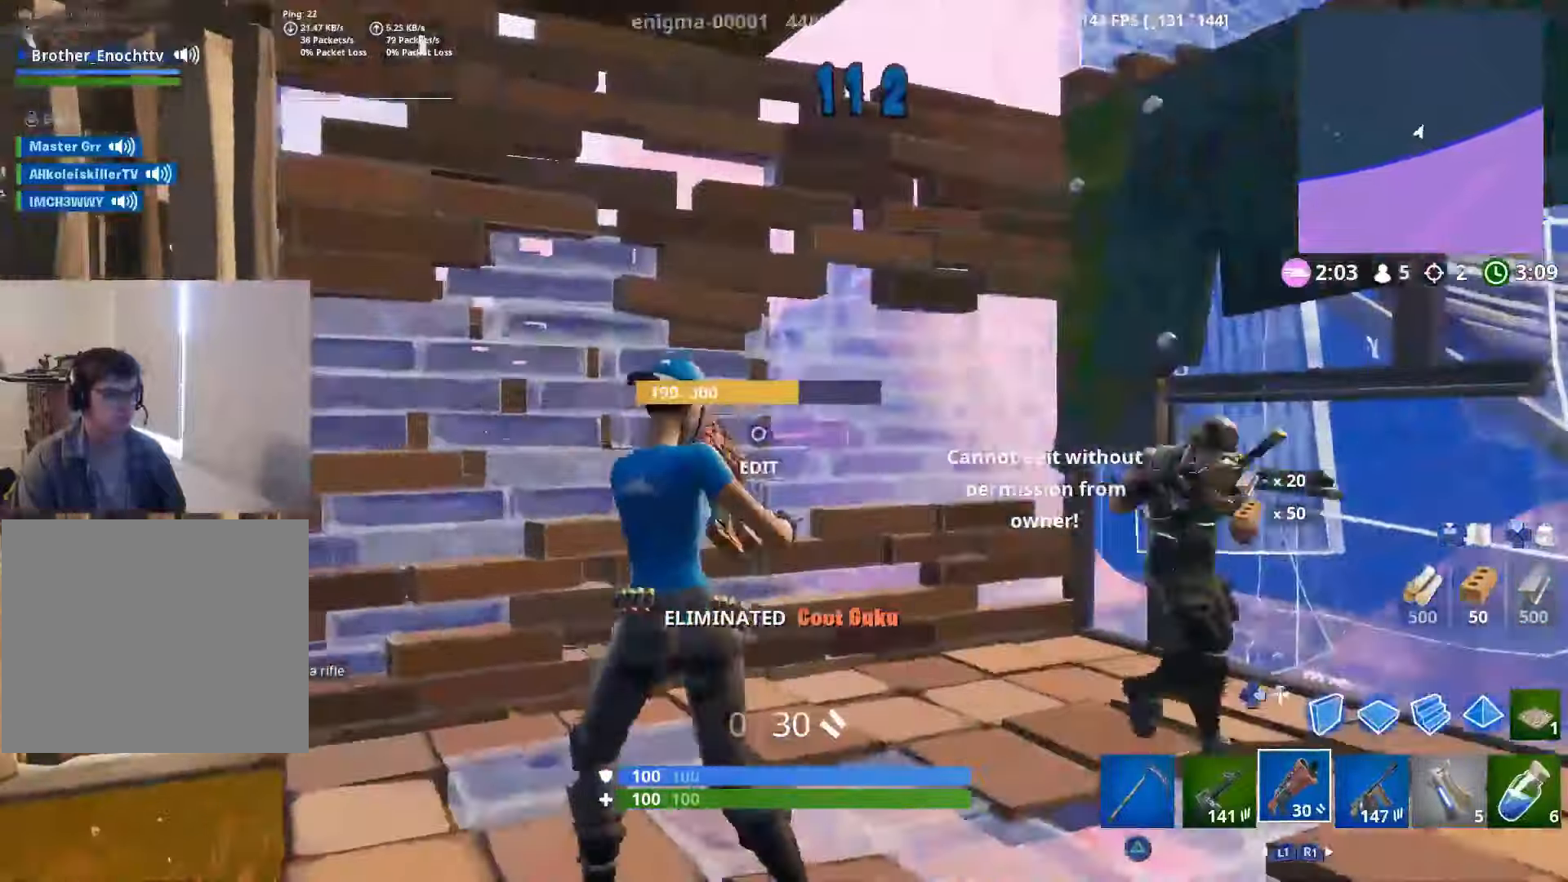
{"buttons": ["R2"], "left_stick": "down-right", "right_stick": "right", "events": [[250, "R2", "down"], [250, "left_stick", "down"], [267, "L2", "down"], [284, "right_stick", "center"], [384, "R2", "up"], [417, "L2", "up"], [417, "right_stick", "right"], [434, "R2", "down"], [500, "left_stick", "down-right"]]}
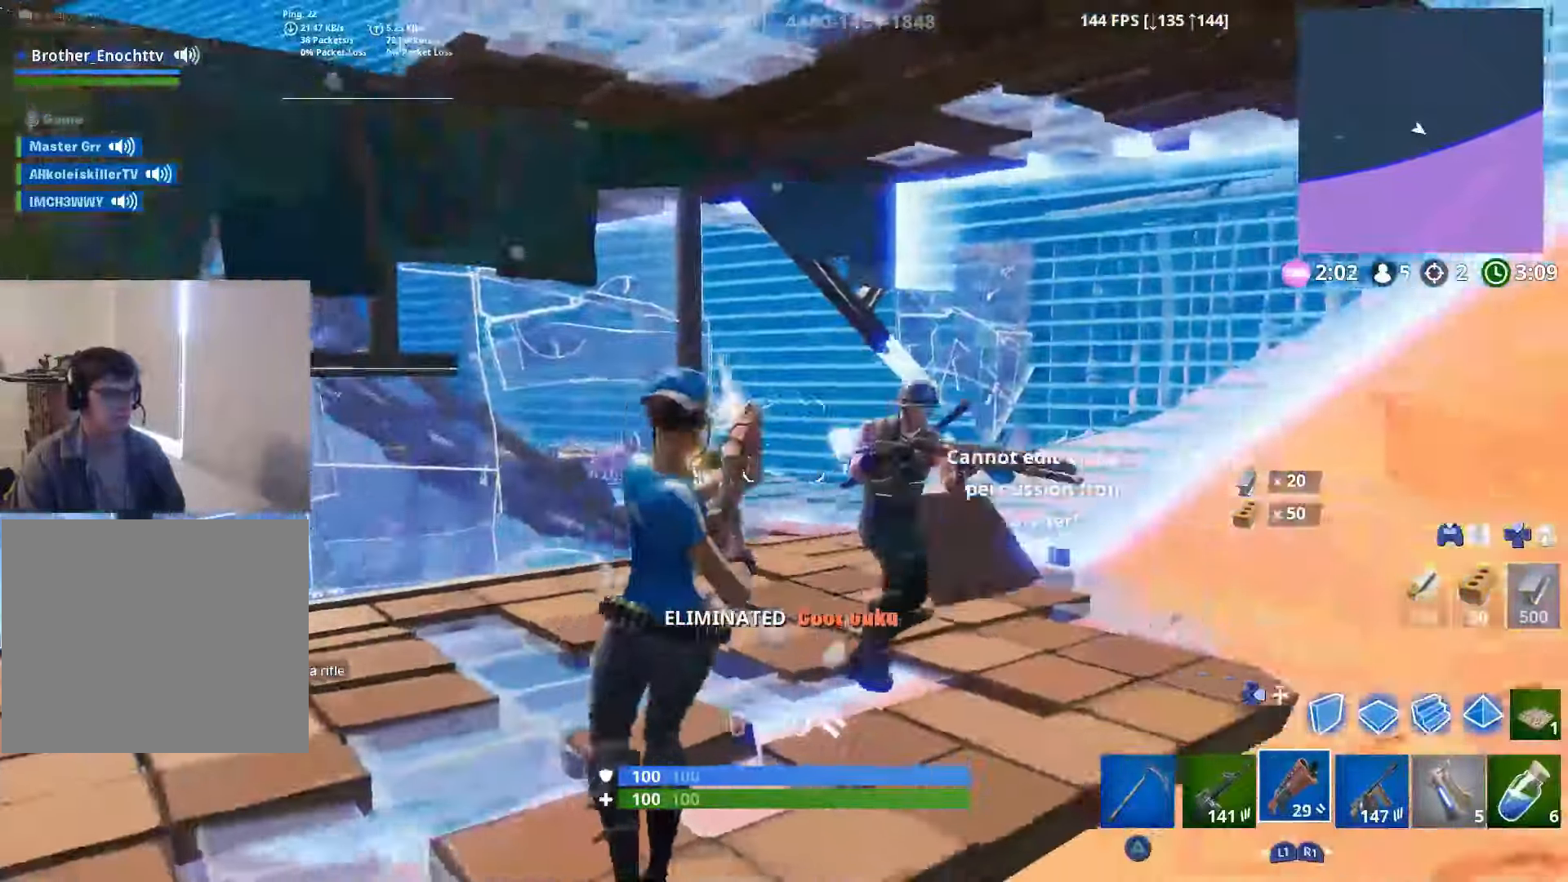
{"buttons": [], "left_stick": "right", "right_stick": "up", "events": [[67, "R2", "up"], [134, "R2", "down"], [250, "R2", "up"], [350, "left_stick", "right"], [384, "R1", "down"], [400, "right_stick", "up"], [467, "R1", "up"]]}
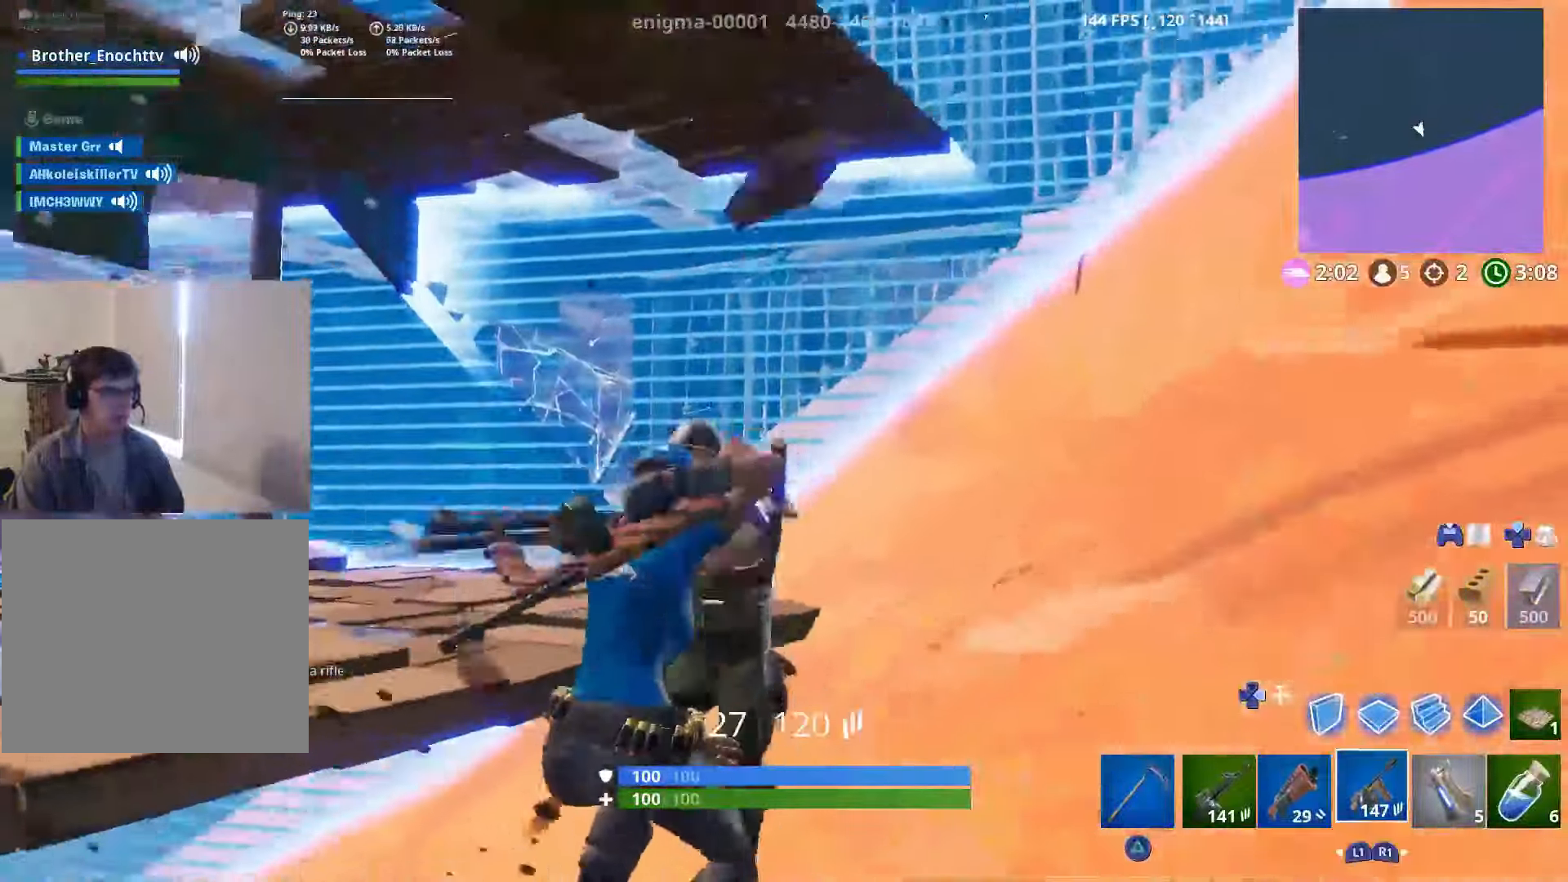
{"buttons": ["R2"], "left_stick": "left", "right_stick": "up-right", "events": [[67, "right_stick", "left"], [184, "left_stick", "down"], [217, "right_stick", "down"], [284, "right_stick", "right"], [300, "R2", "down"], [334, "left_stick", "down-left"], [384, "right_stick", "up-right"], [467, "left_stick", "left"]]}
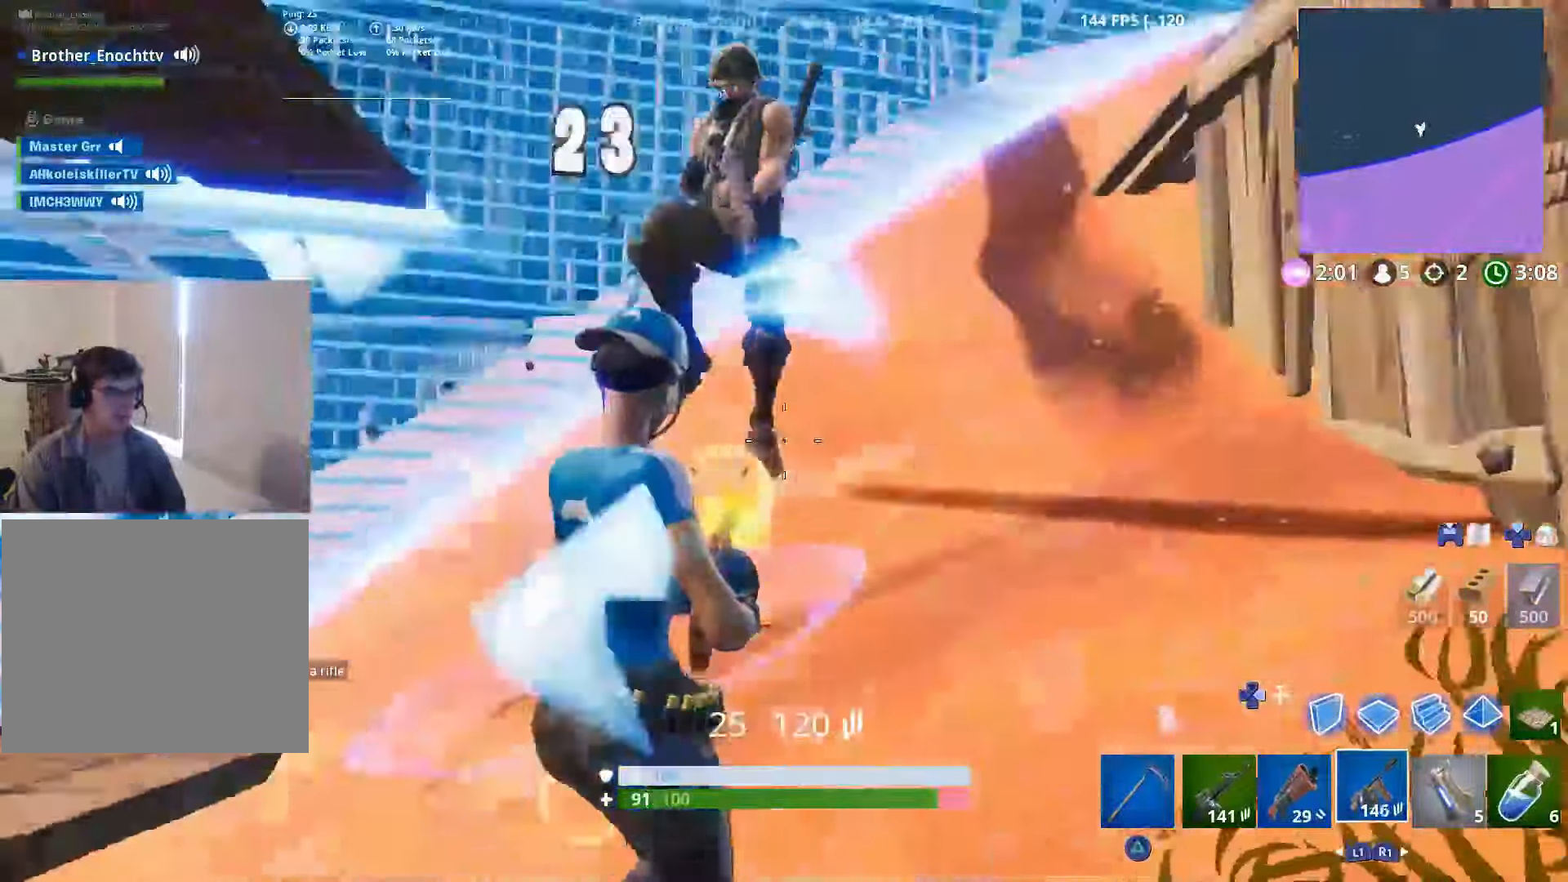
{"buttons": ["L2", "R2"], "left_stick": "down-left", "right_stick": "down-left", "events": [[50, "right_stick", "center"], [134, "right_stick", "up"], [300, "right_stick", "right"], [417, "left_stick", "down-left"], [434, "L2", "down"], [450, "right_stick", "down"], [500, "right_stick", "down-left"]]}
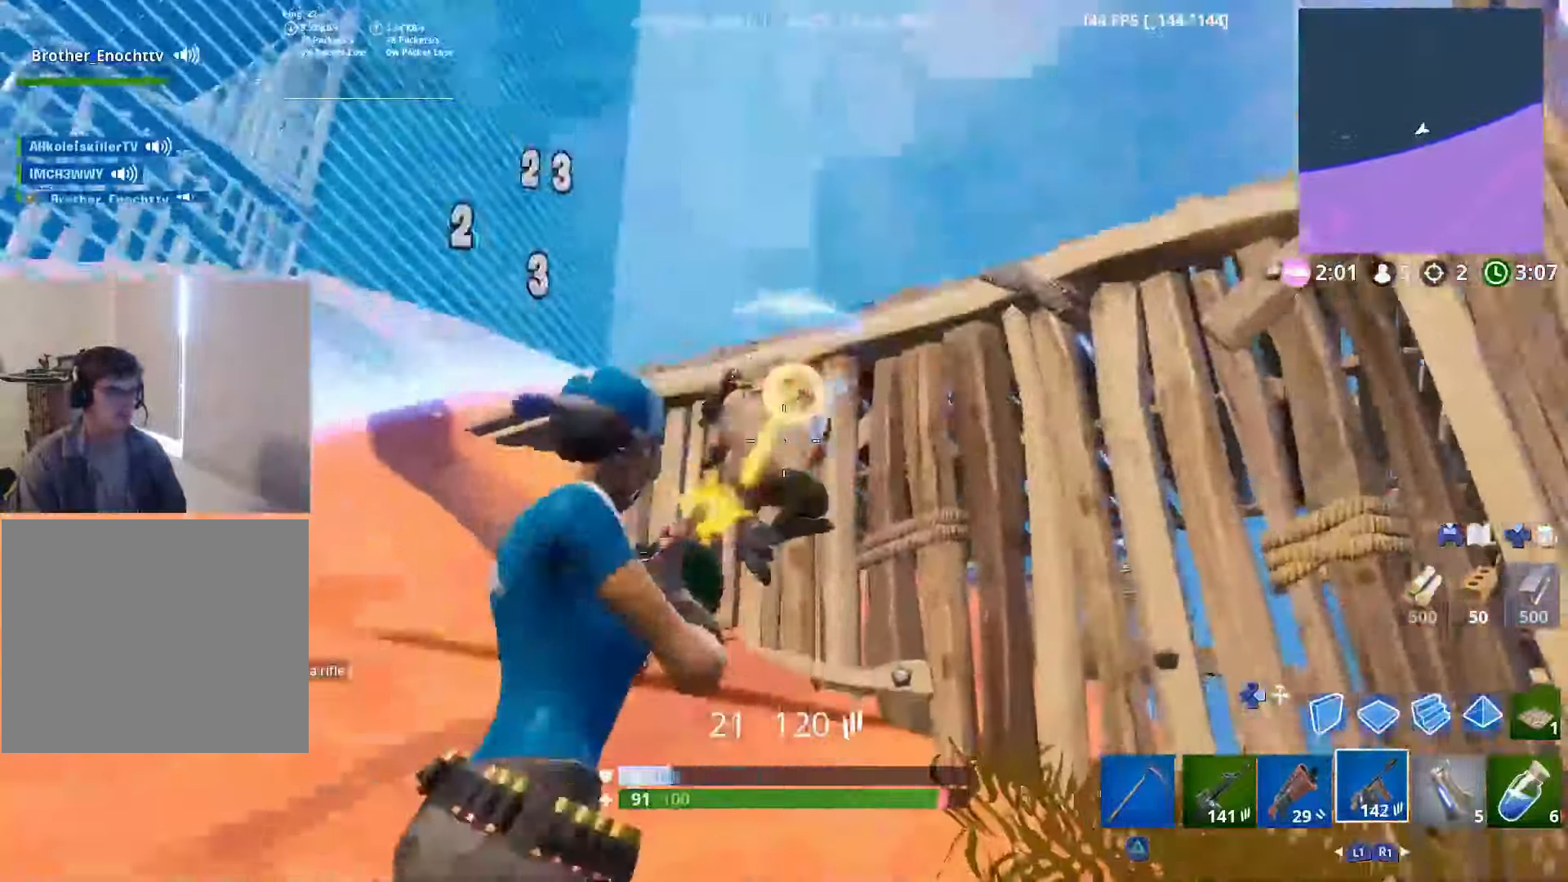
{"buttons": [], "left_stick": "left", "right_stick": "center", "events": [[117, "right_stick", "down-right"], [134, "left_stick", "down-right"], [250, "L2", "up"], [317, "CROSS", "down"], [334, "right_stick", "center"], [400, "left_stick", "center"], [417, "CROSS", "up"], [450, "R2", "up"], [450, "left_stick", "left"]]}
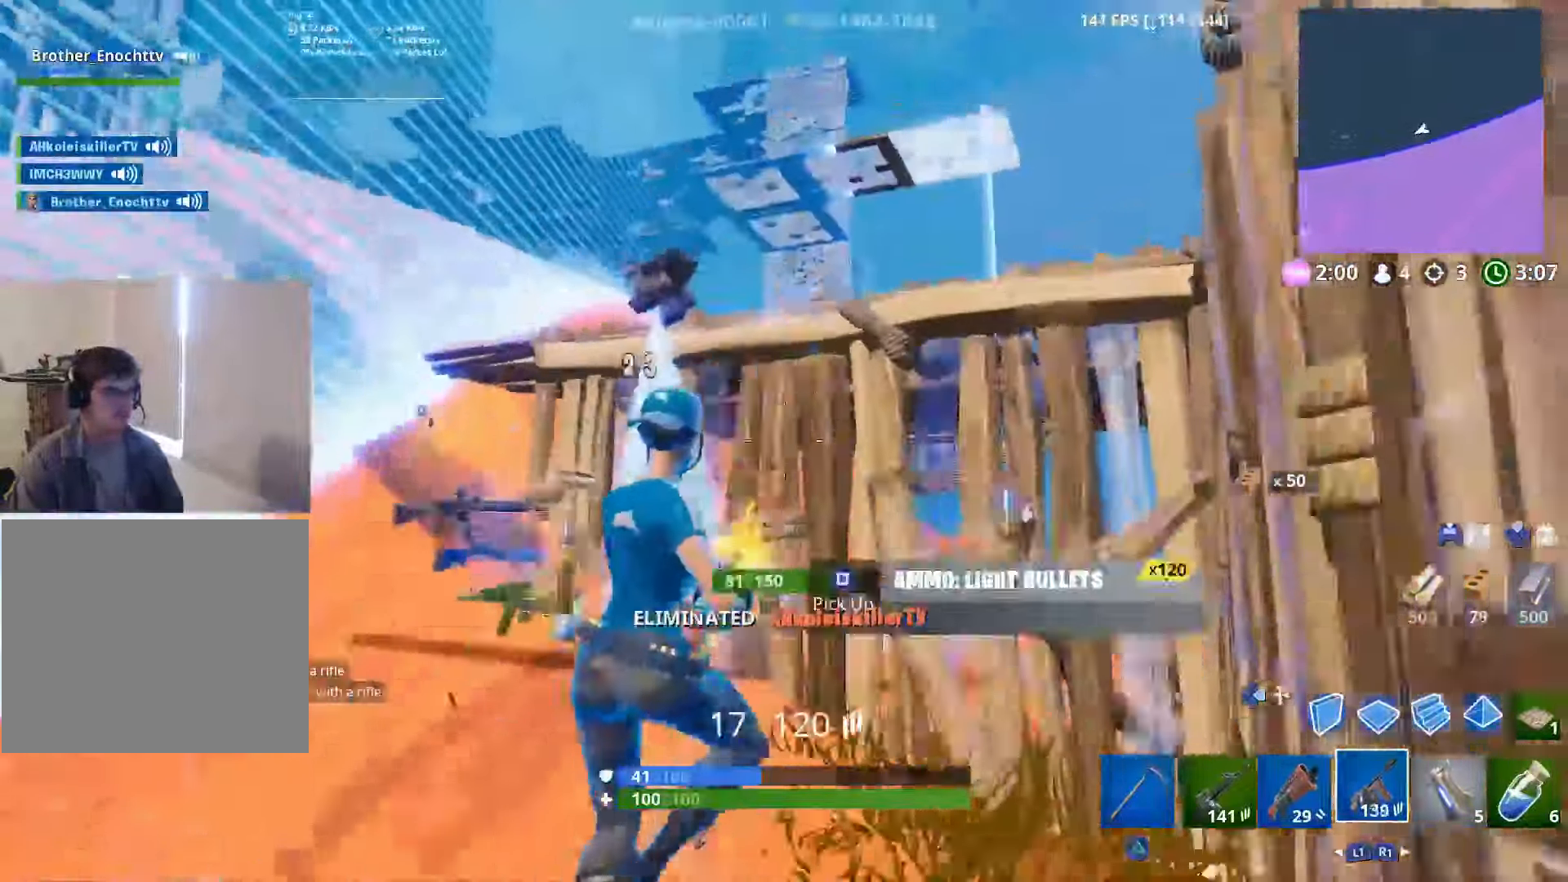
{"buttons": ["DPAD_RIGHT"], "left_stick": "left", "right_stick": "up-right", "events": [[50, "right_stick", "down-right"], [217, "DPAD_RIGHT", "down"], [217, "right_stick", "down"], [317, "DPAD_RIGHT", "up"], [334, "L2", "down"], [384, "right_stick", "up"], [417, "DPAD_RIGHT", "down"], [467, "L2", "up"], [484, "right_stick", "up-right"]]}
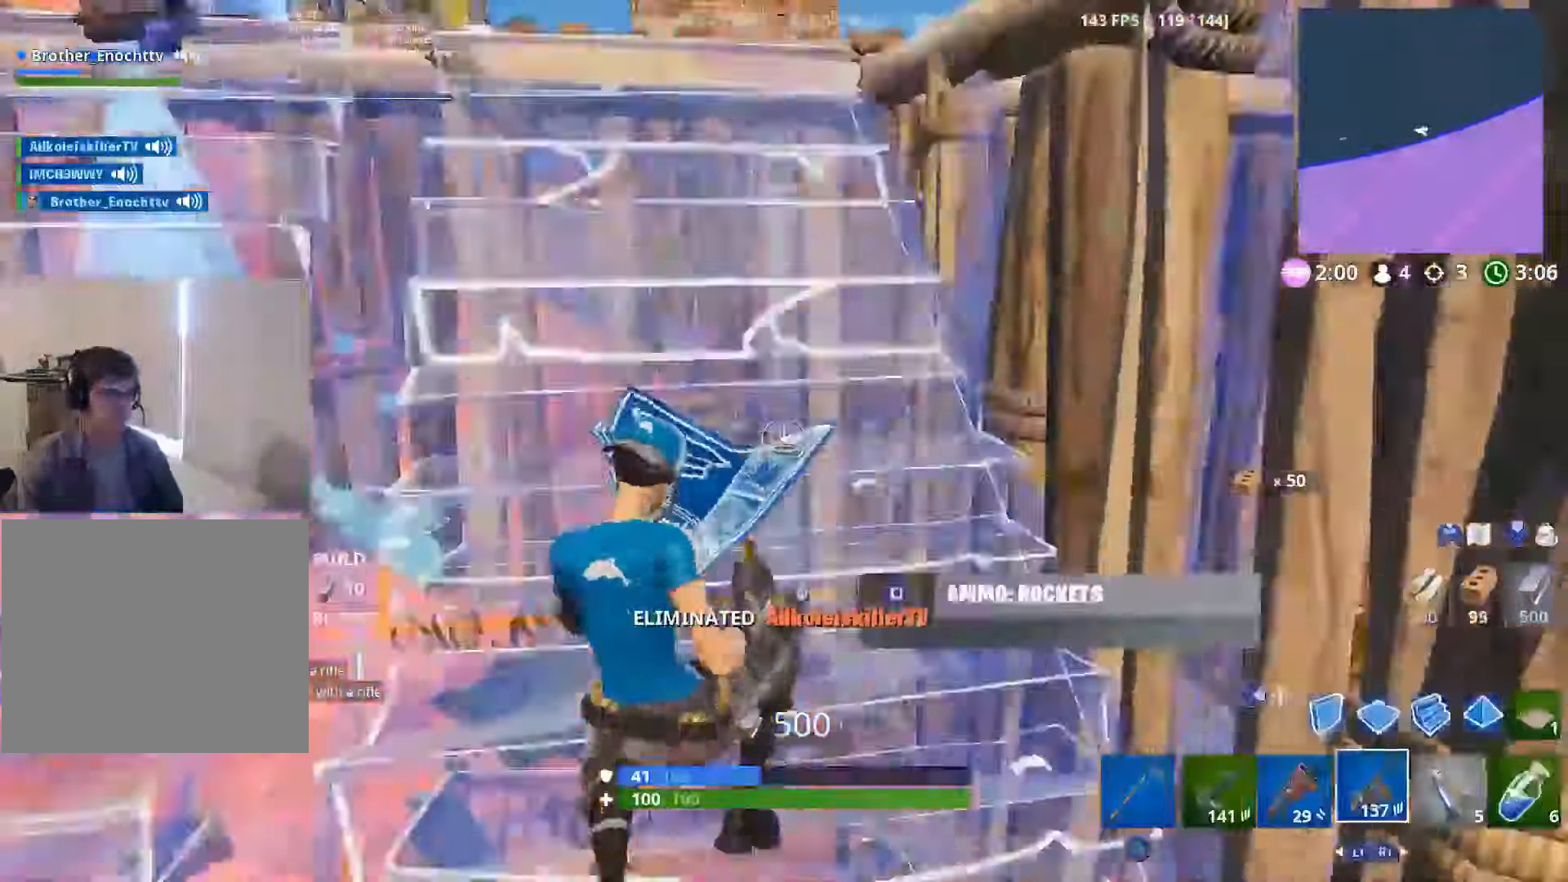
{"buttons": [], "left_stick": "left", "right_stick": "right", "events": [[34, "DPAD_RIGHT", "up"], [100, "right_stick", "right"], [250, "right_stick", "center"], [367, "right_stick", "right"], [384, "left_stick", "center"], [484, "left_stick", "left"]]}